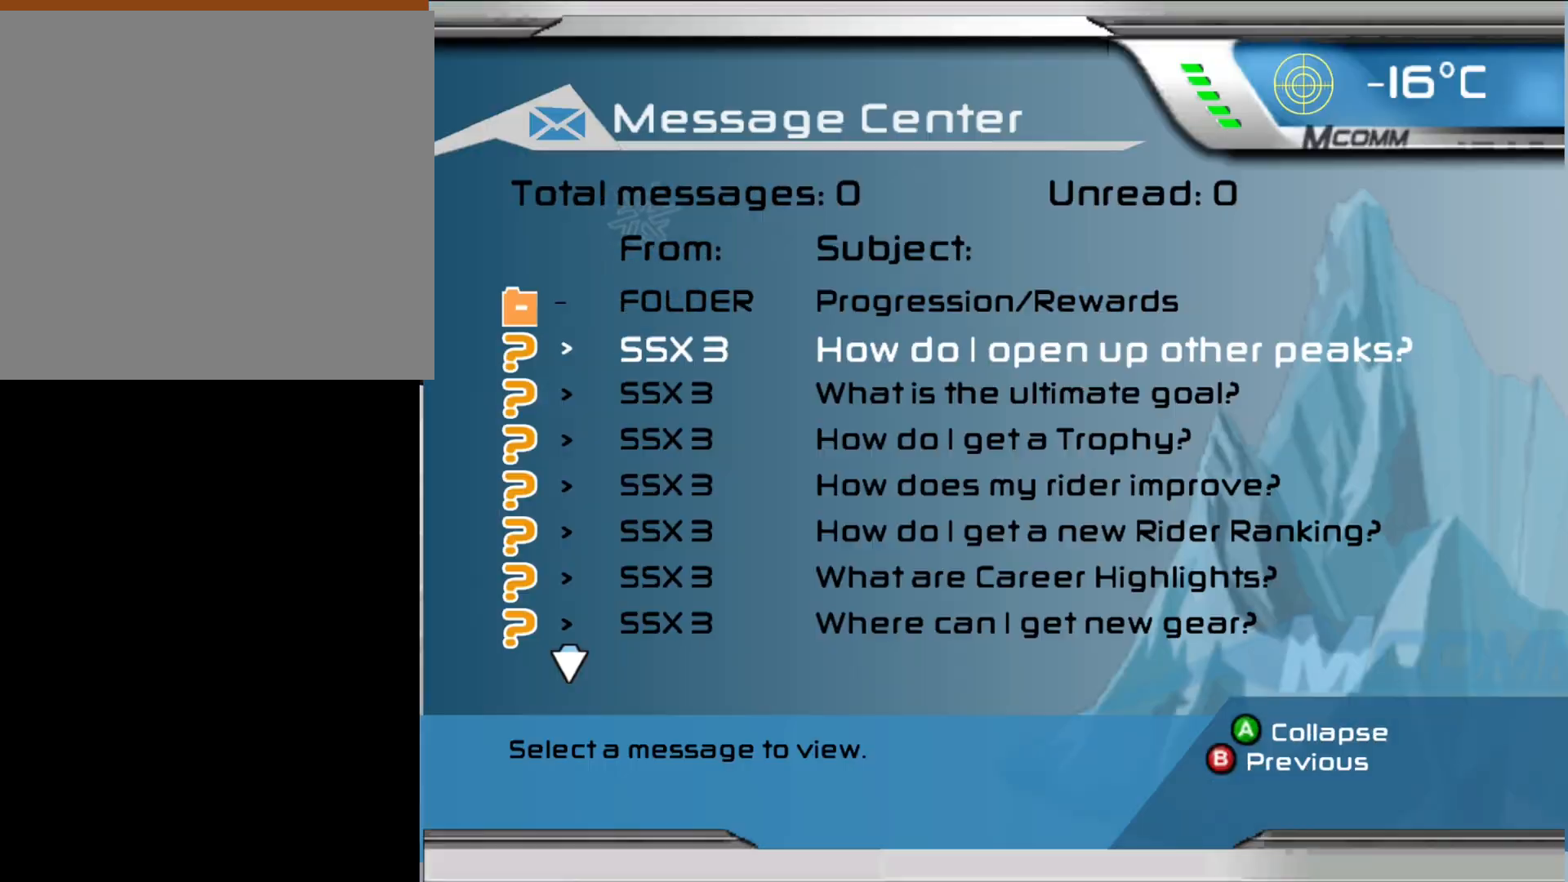
Gameplay with a controller (Xbox layout); each line is a JSON object with the inputs held at the frame after it. "events" lists button and stick changes between this image and that frame as [ms after this image, input, new state], when the widget could be followed in between.
{"buttons": ["B"], "left_stick": "center", "right_stick": "center", "events": [[67, "B", "down"], [200, "B", "up"], [250, "B", "down"], [383, "B", "up"], [450, "B", "down"]]}
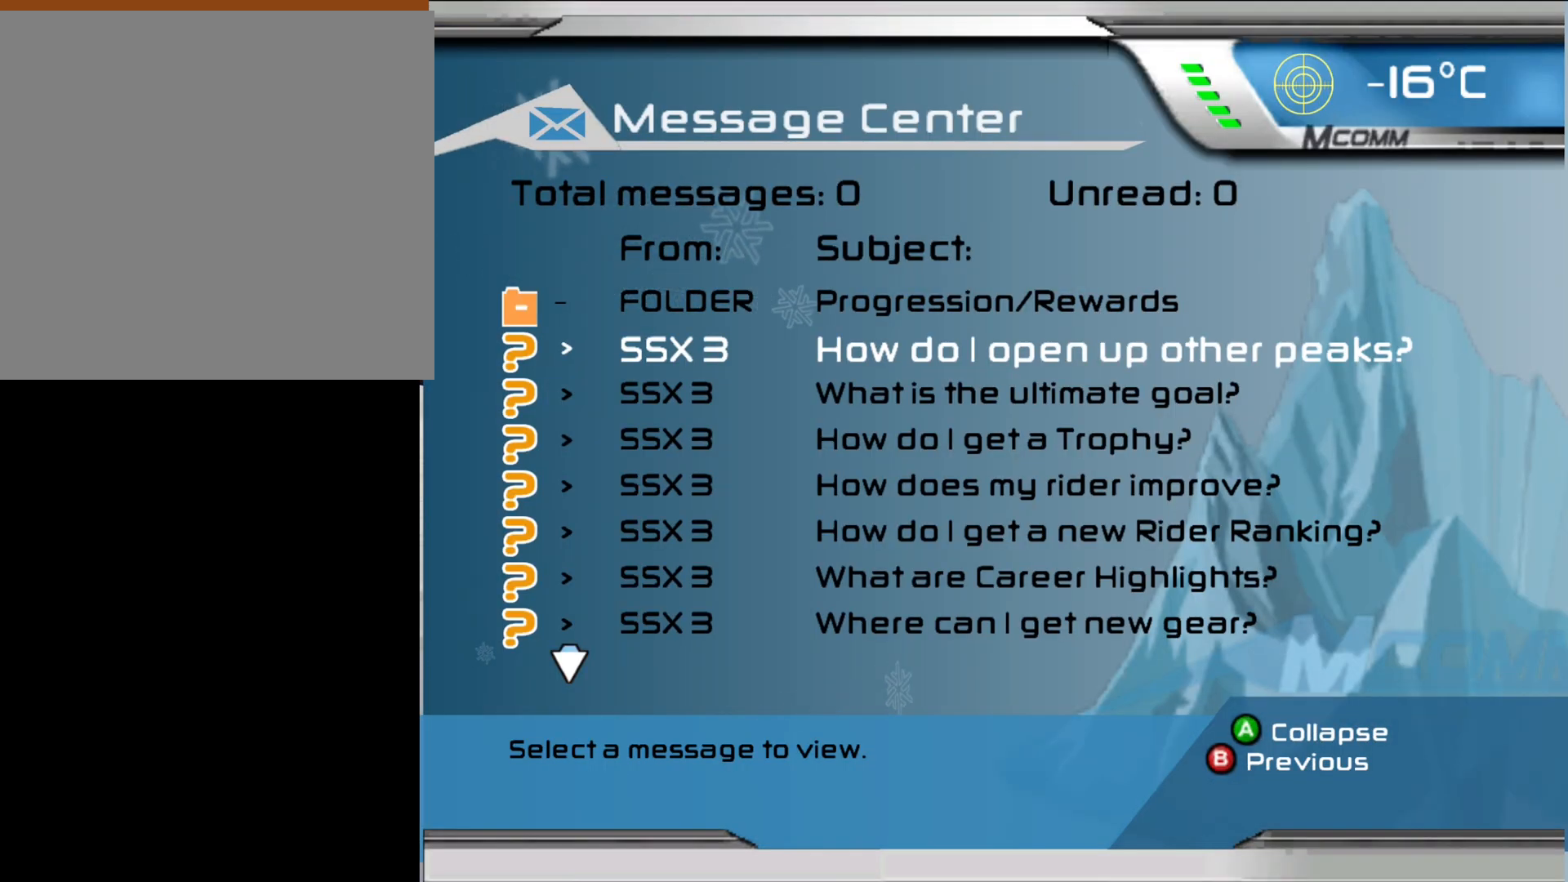
{"buttons": ["X"], "left_stick": "center", "right_stick": "center", "events": [[67, "B", "up"], [183, "X", "down"]]}
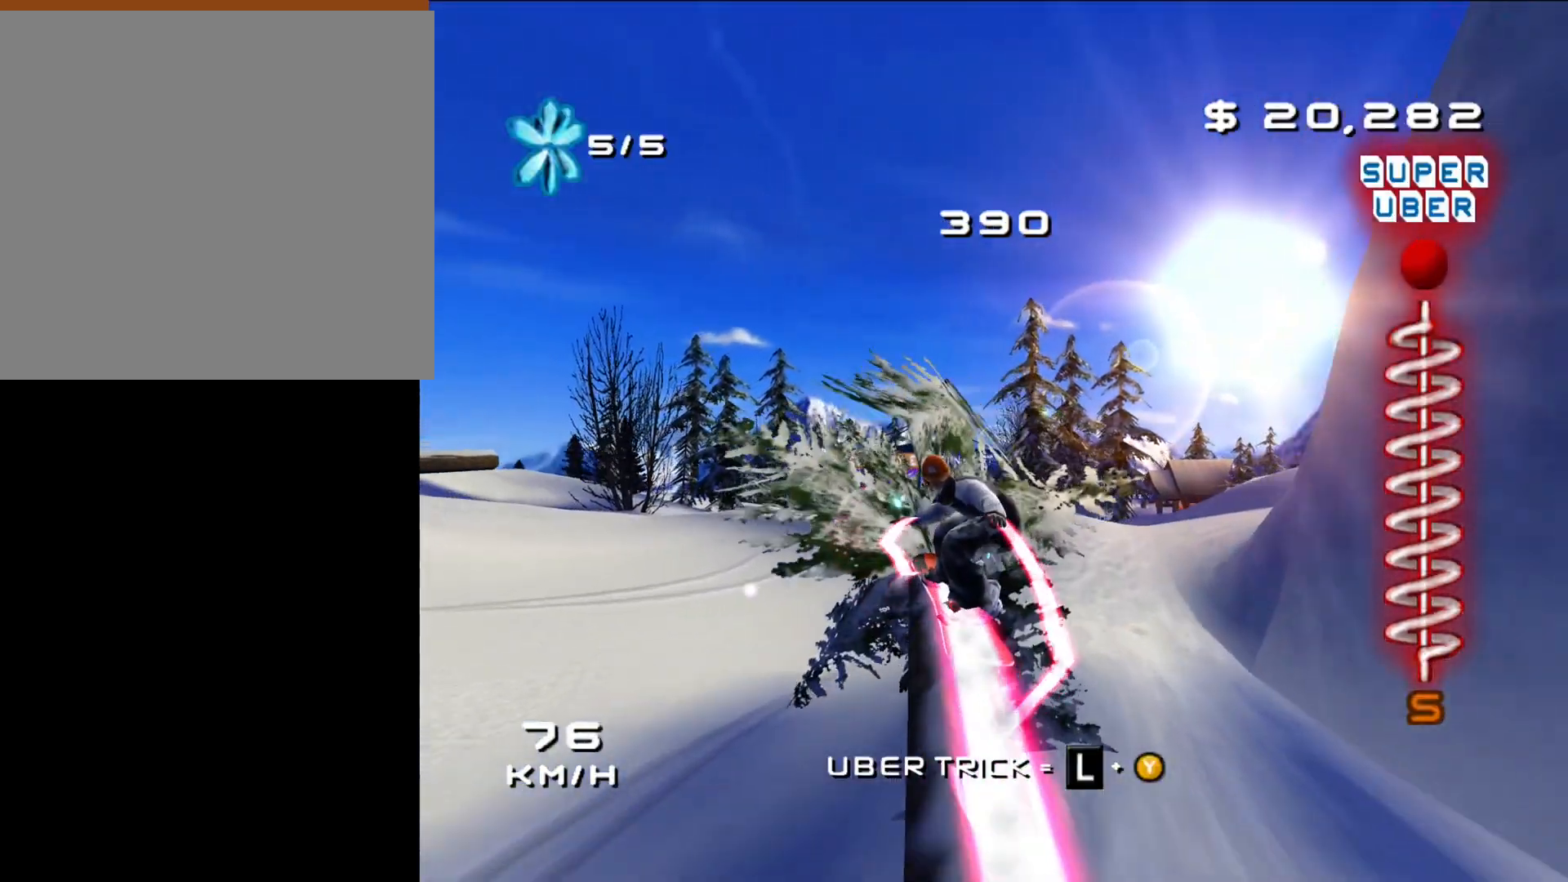
{"buttons": ["X"], "left_stick": "center", "right_stick": "center", "events": []}
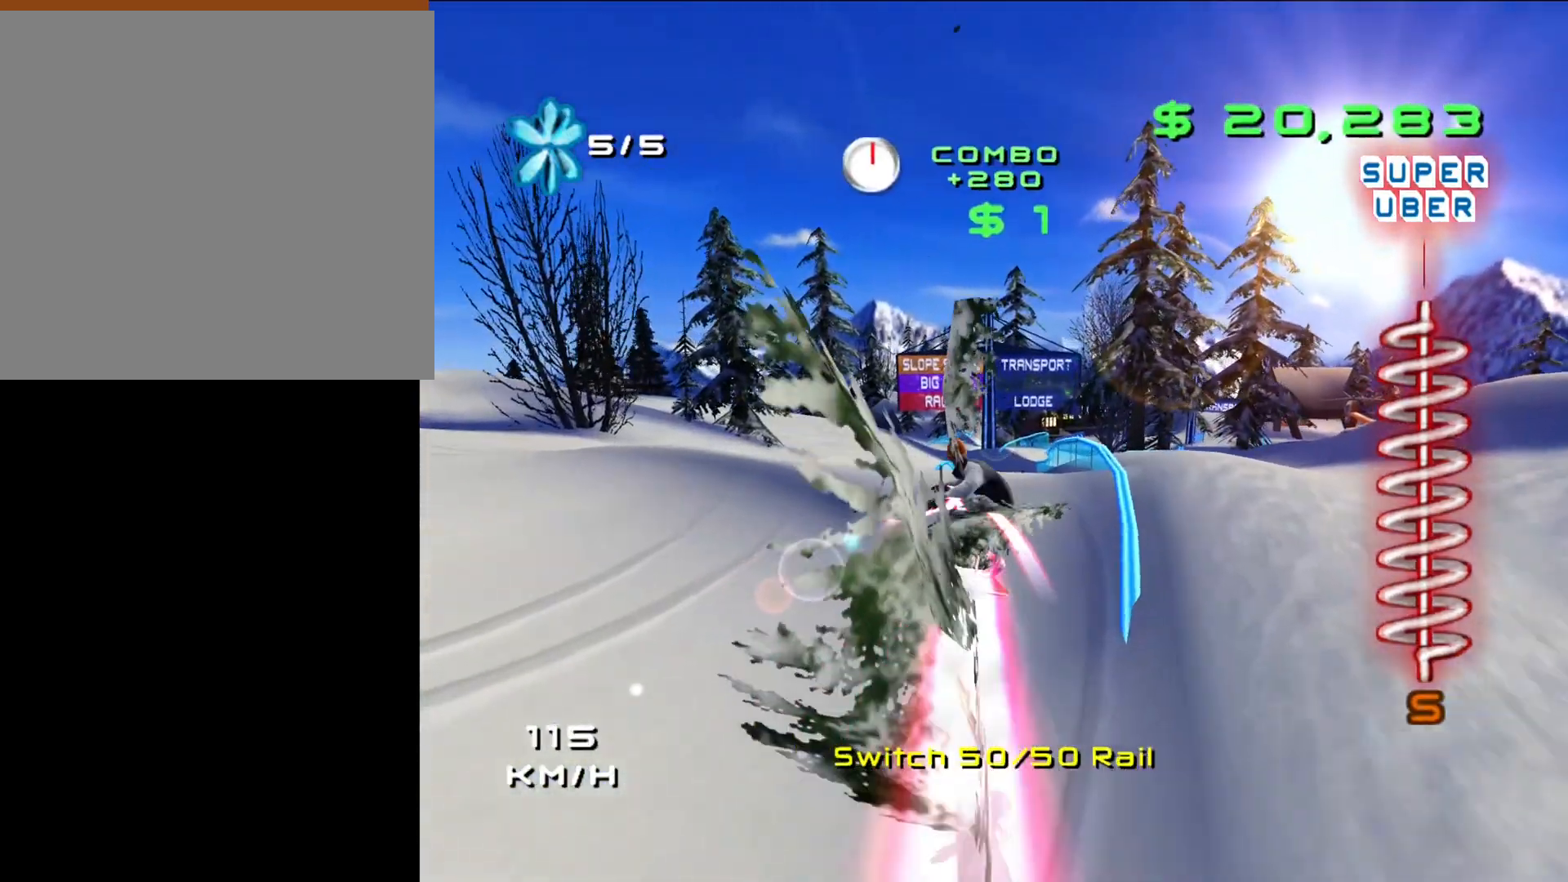
{"buttons": [], "left_stick": "up-left", "right_stick": "center", "events": [[217, "X", "up"], [467, "left_stick", "up-left"]]}
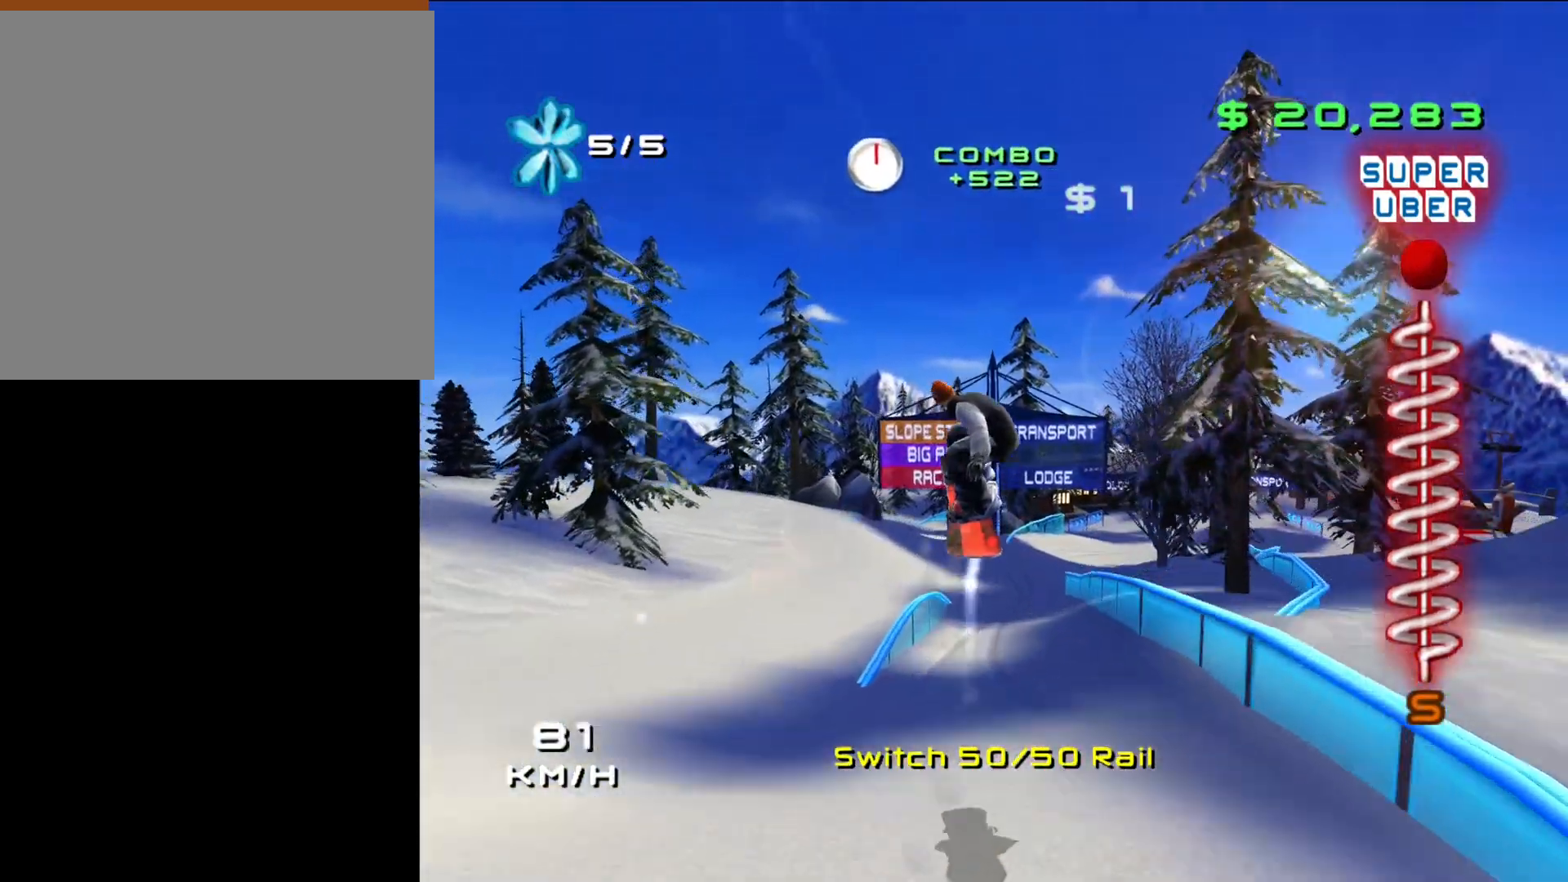
{"buttons": [], "left_stick": "center", "right_stick": "center", "events": [[117, "left_stick", "center"]]}
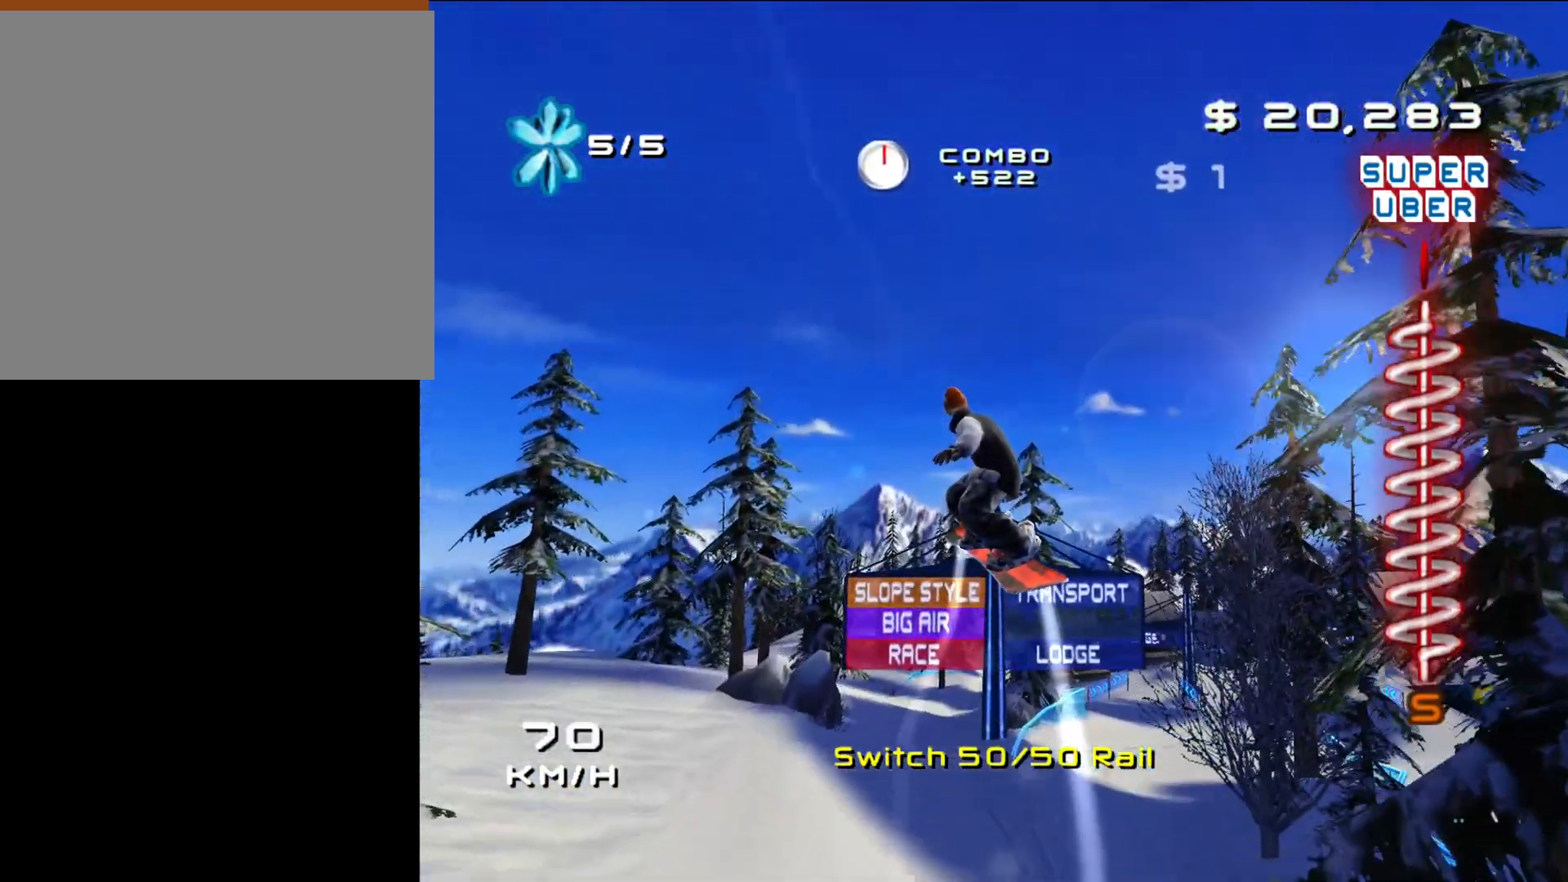
{"buttons": [], "left_stick": "center", "right_stick": "center", "events": [[150, "left_stick", "up-right"], [417, "left_stick", "center"]]}
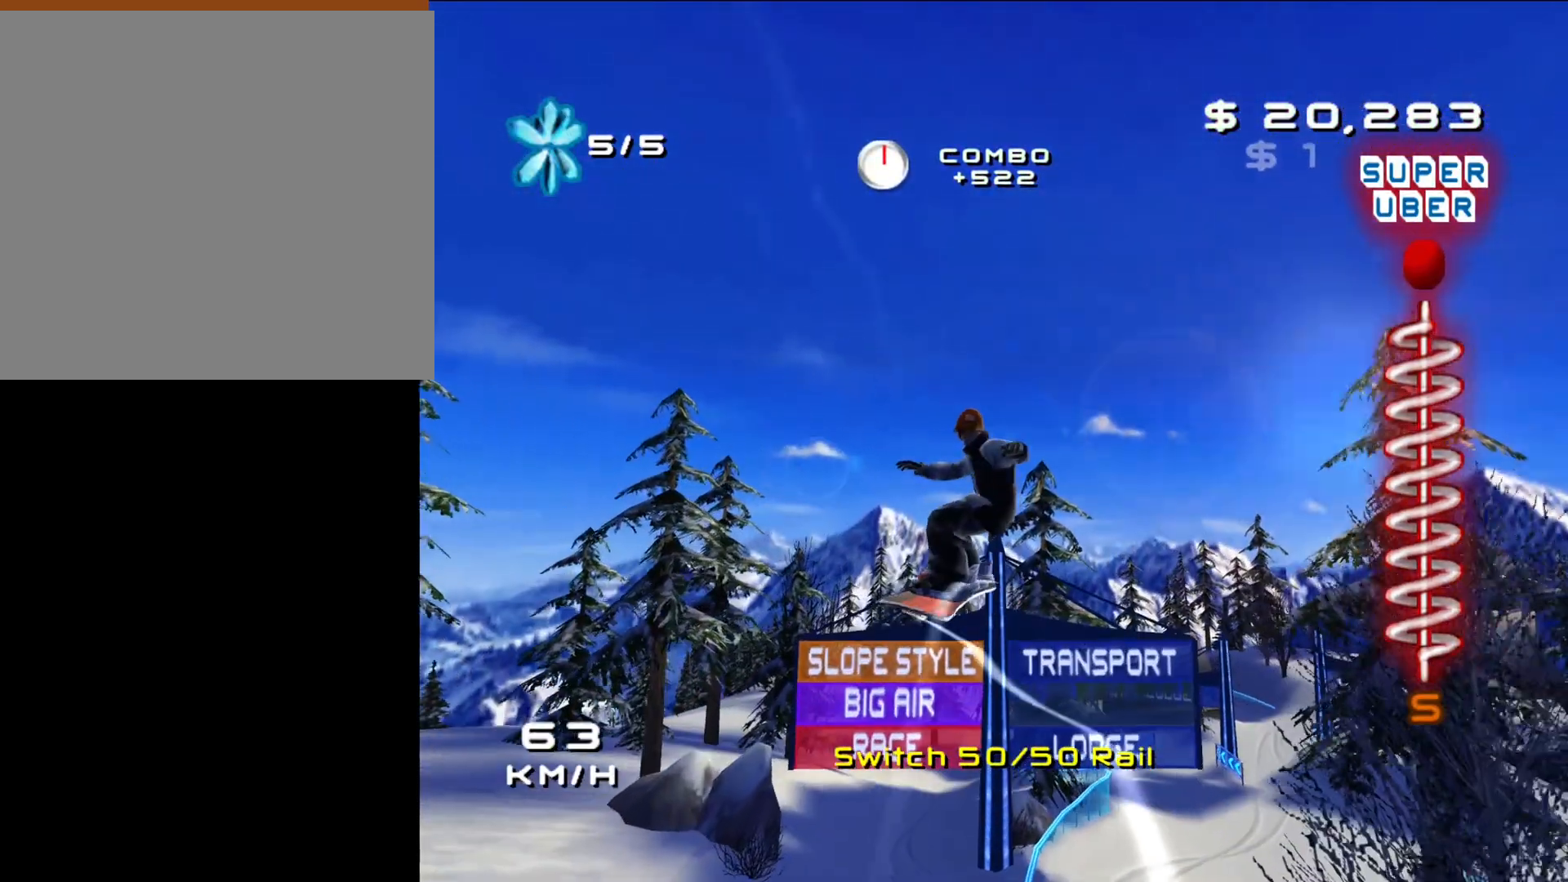
{"buttons": [], "left_stick": "left", "right_stick": "center", "events": [[217, "left_stick", "up-right"], [350, "left_stick", "center"], [417, "left_stick", "left"]]}
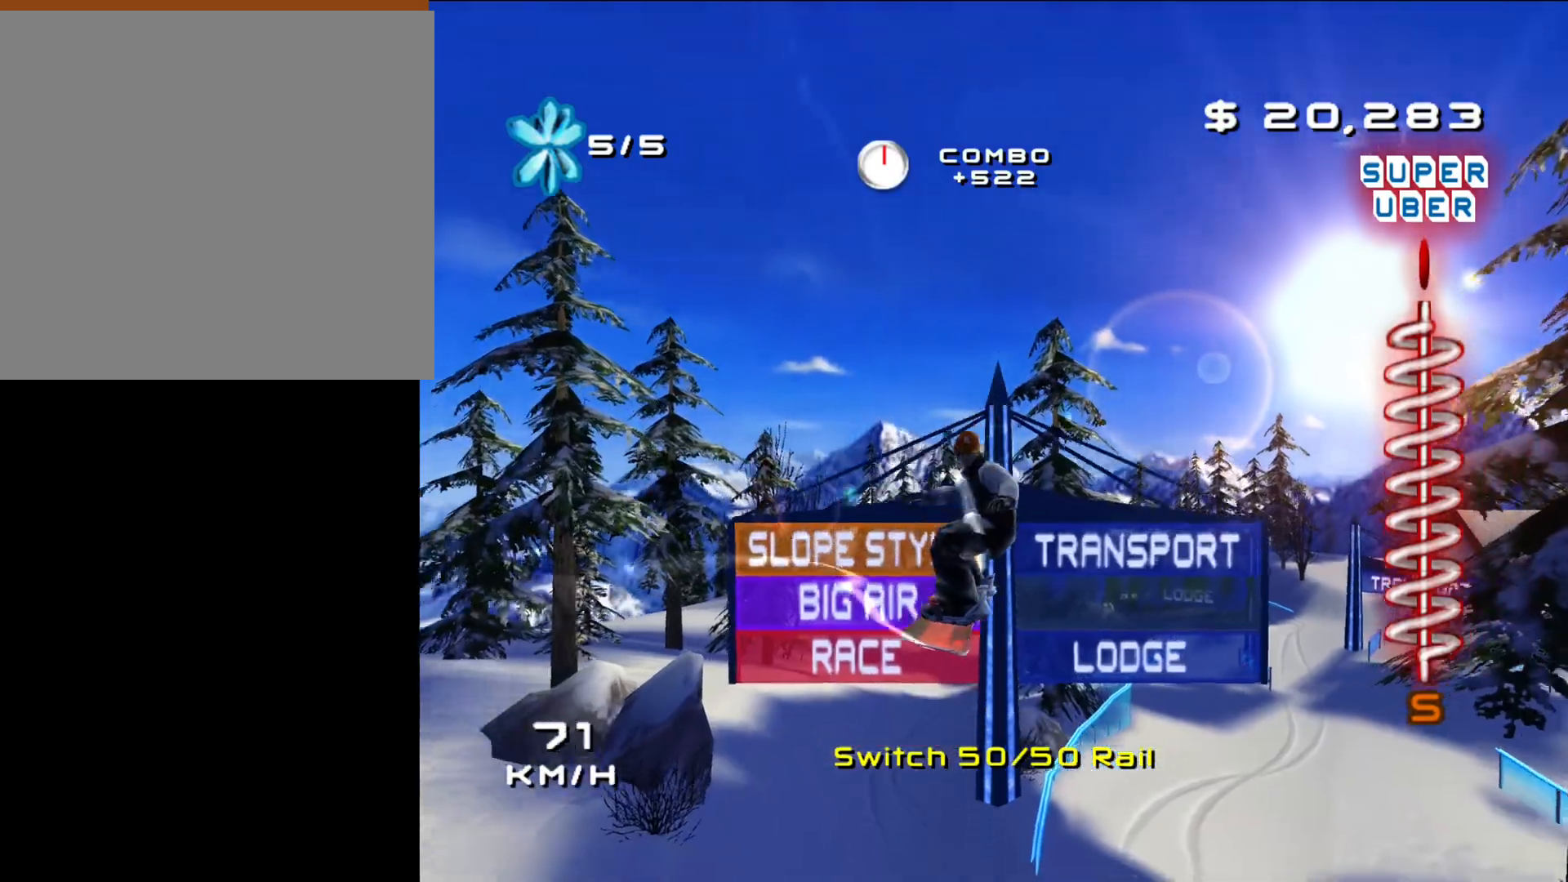
{"buttons": [], "left_stick": "center", "right_stick": "center", "events": [[100, "left_stick", "center"]]}
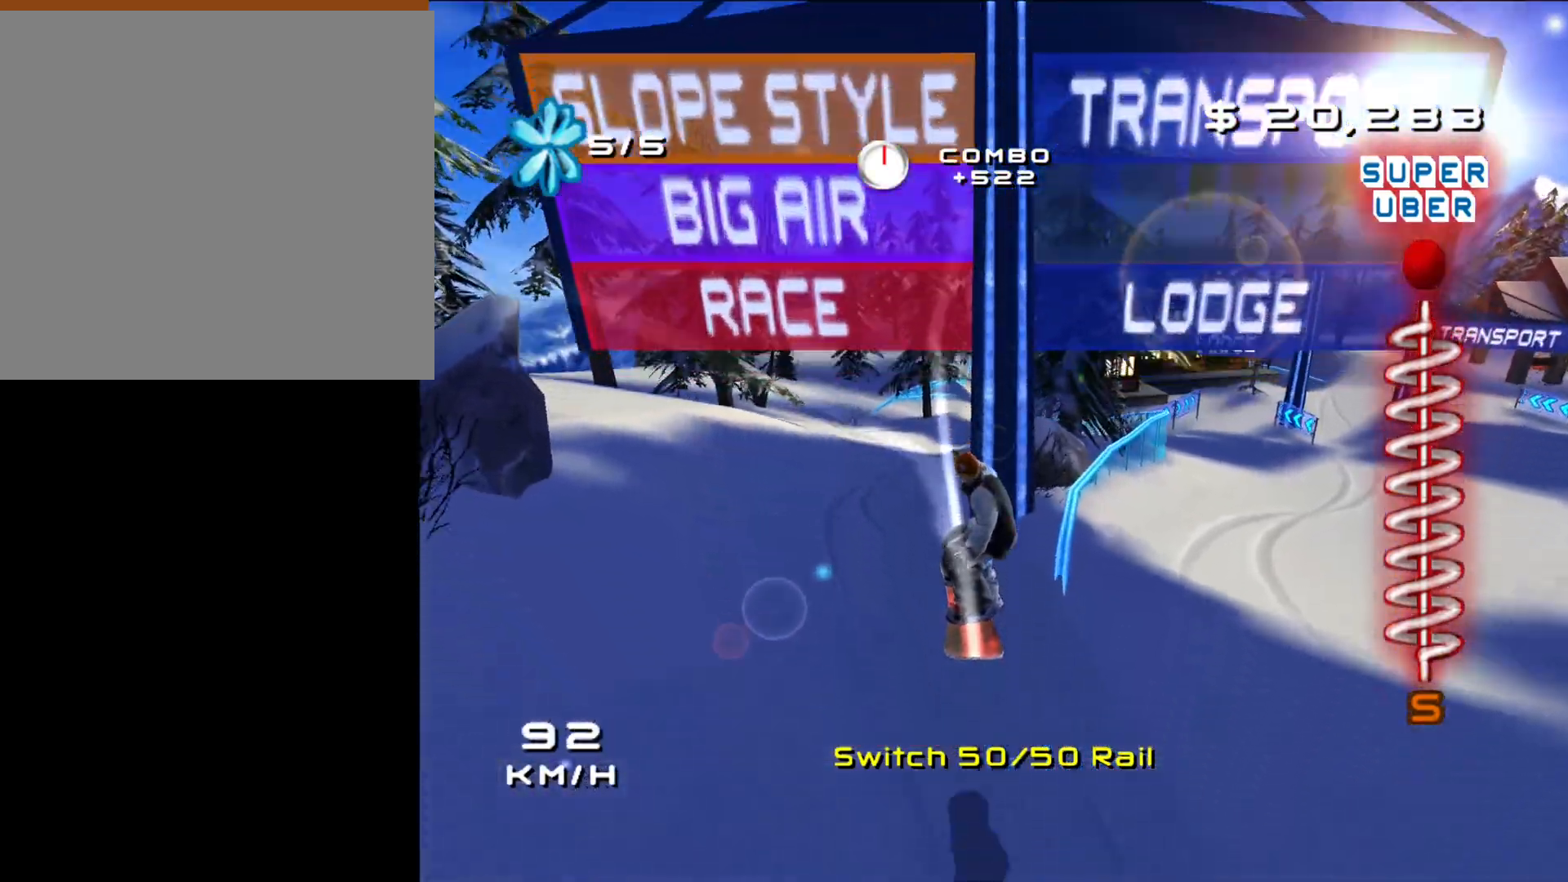
{"buttons": [], "left_stick": "left", "right_stick": "center", "events": [[17, "left_stick", "left"]]}
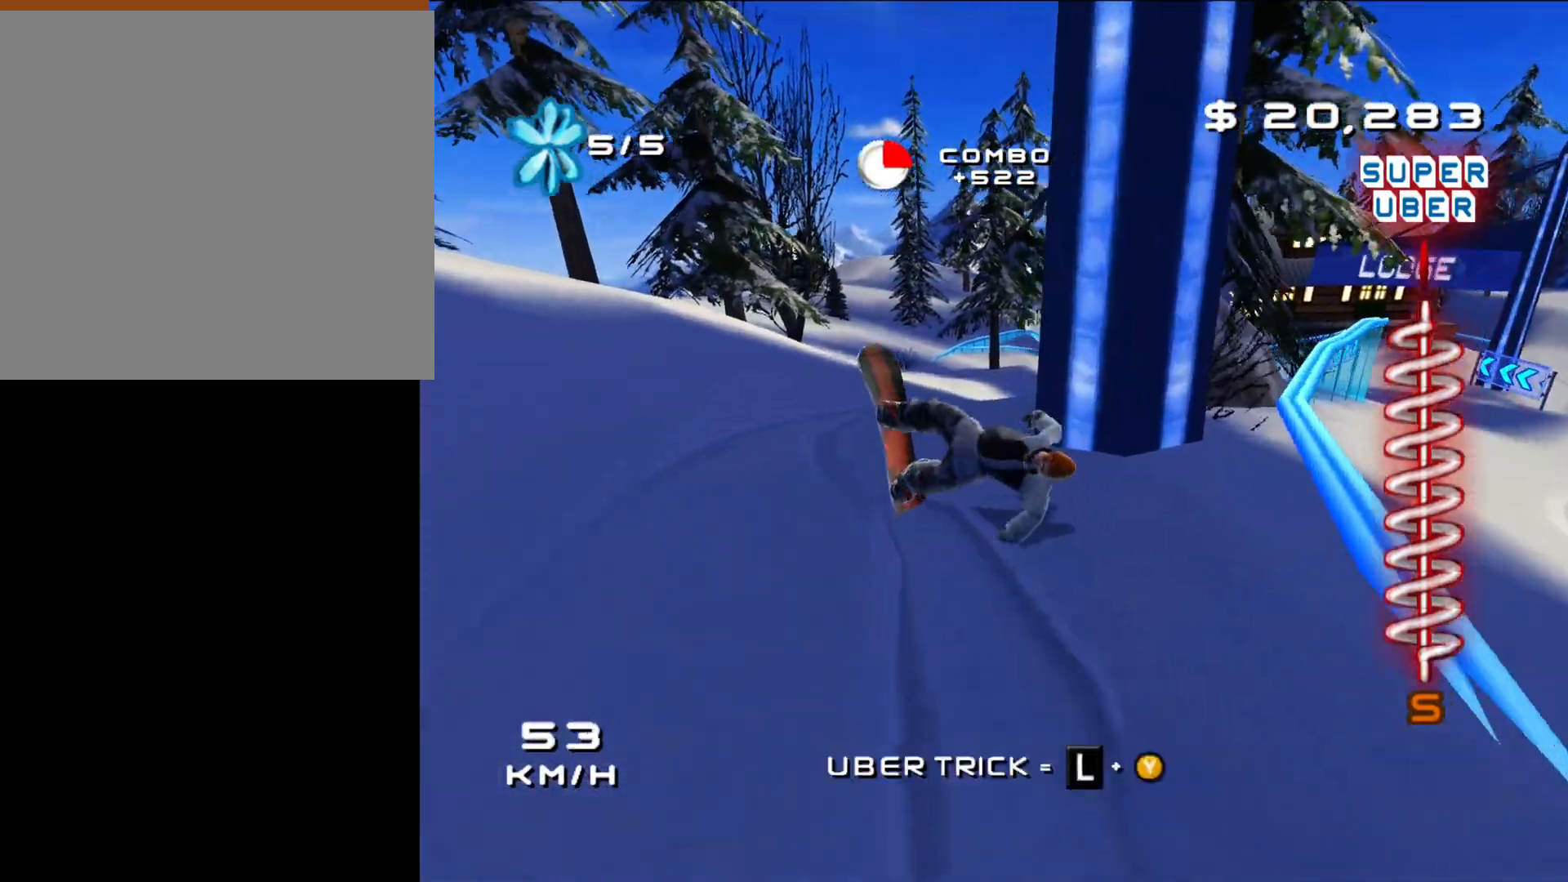
{"buttons": ["X"], "left_stick": "center", "right_stick": "center", "events": [[33, "left_stick", "up"], [83, "left_stick", "up-right"], [333, "X", "down"], [467, "left_stick", "center"]]}
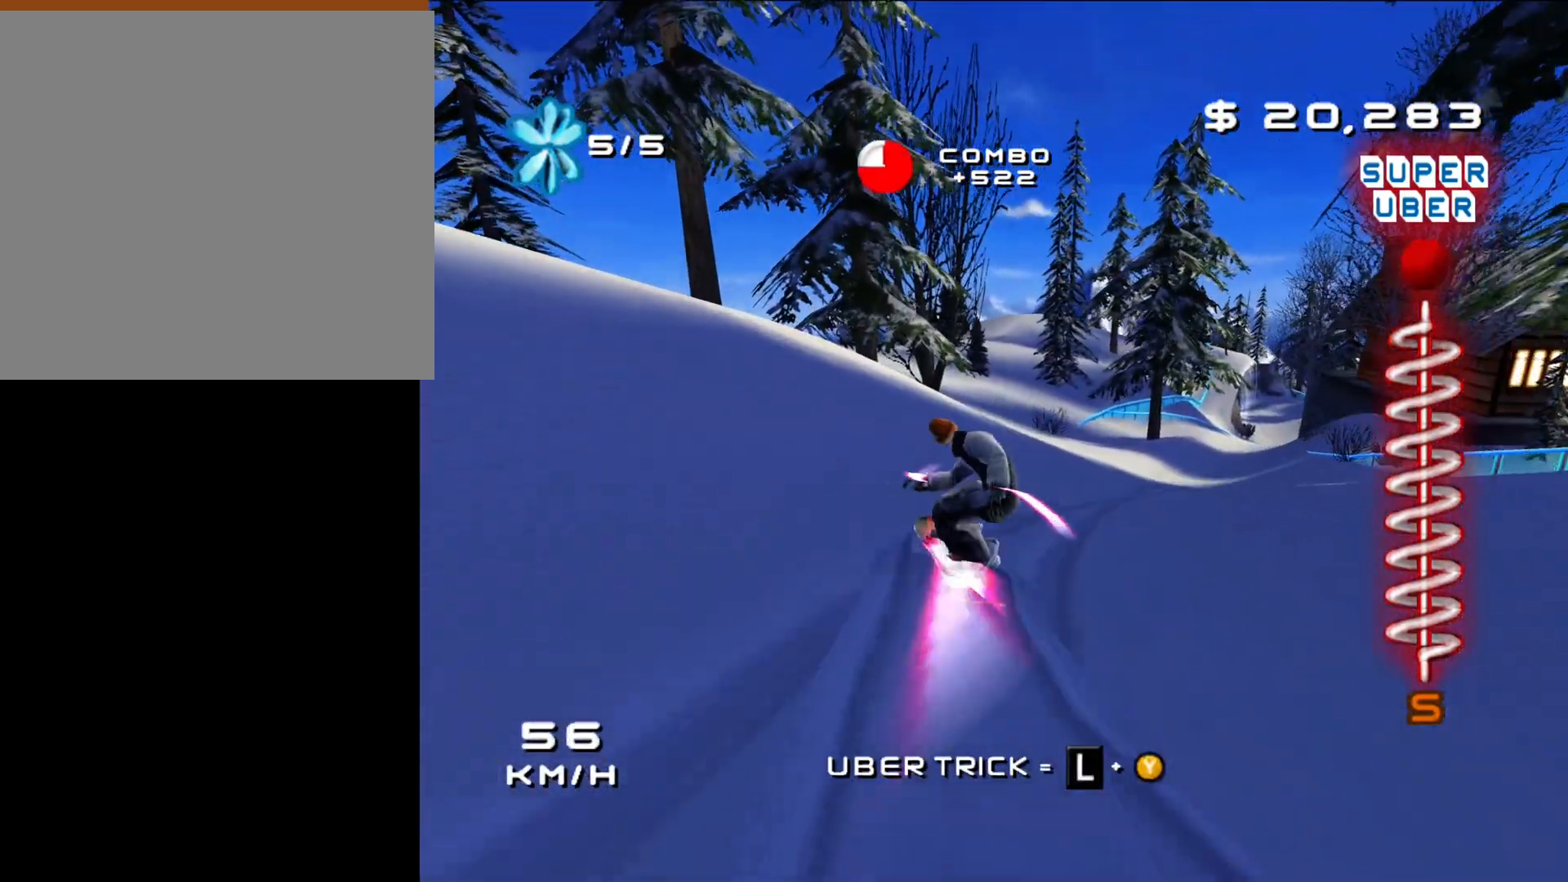
{"buttons": [], "left_stick": "center", "right_stick": "center", "events": [[150, "left_stick", "right"], [333, "X", "up"], [367, "left_stick", "center"]]}
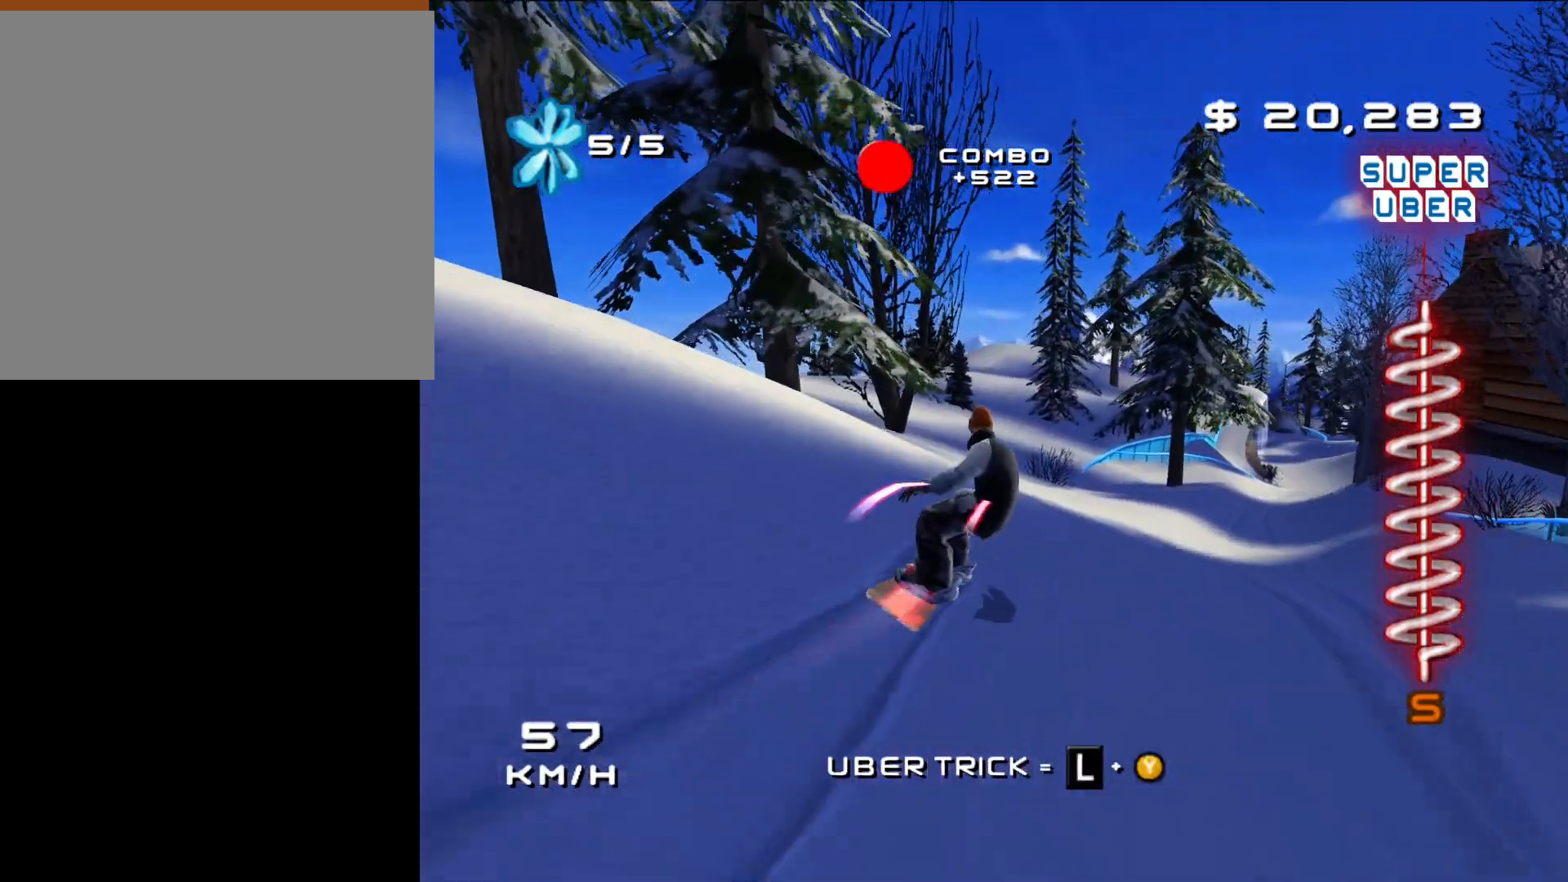
{"buttons": [], "left_stick": "up-right", "right_stick": "center", "events": [[117, "X", "down"], [317, "X", "up"], [317, "left_stick", "up-right"]]}
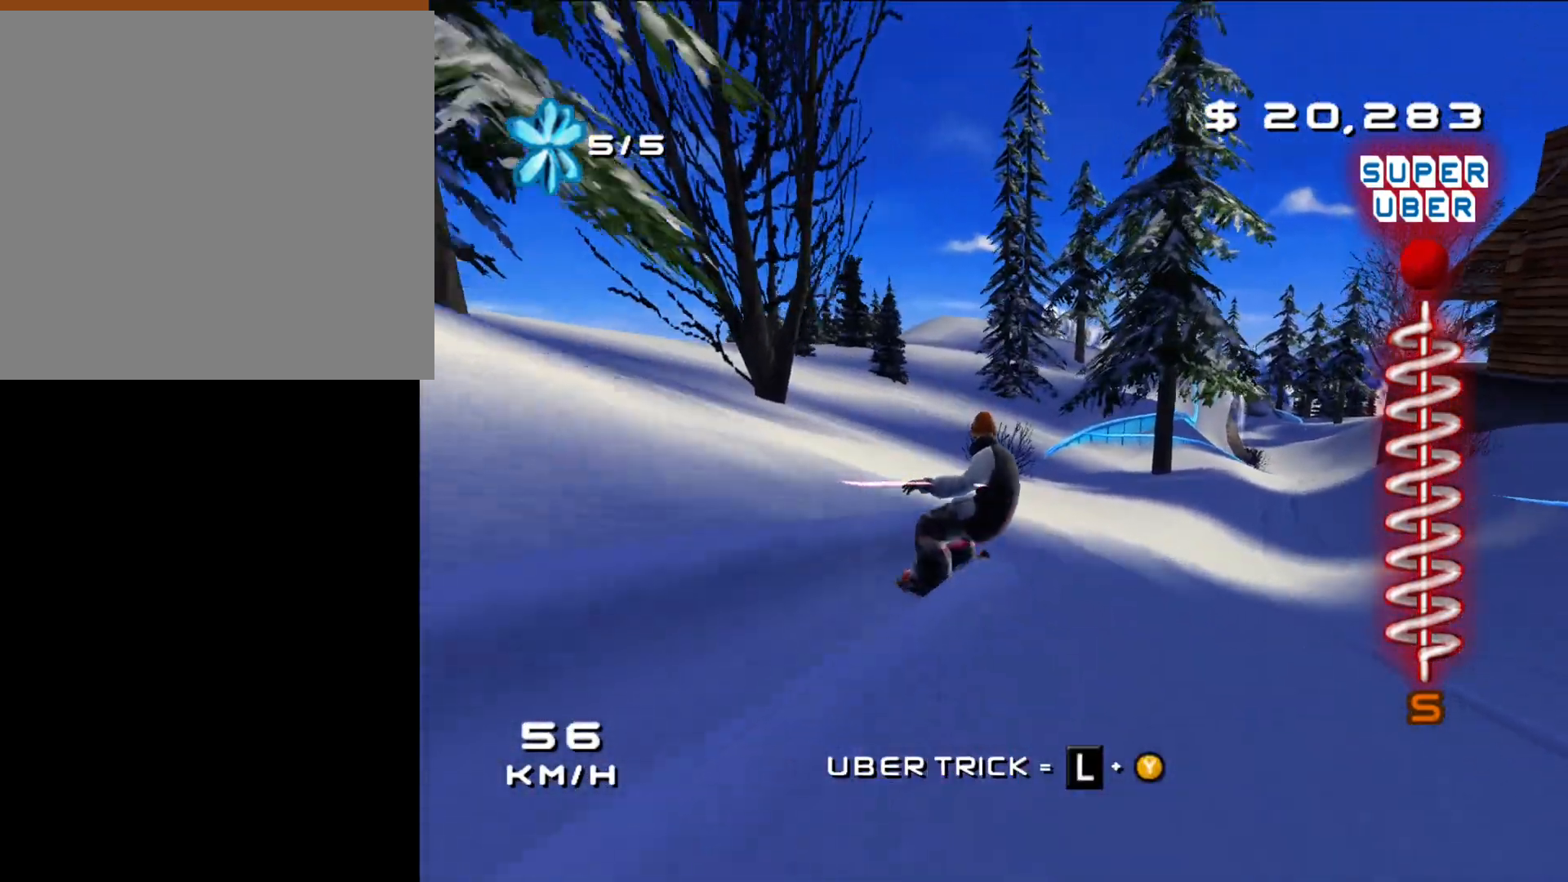
{"buttons": [], "left_stick": "center", "right_stick": "center", "events": [[17, "left_stick", "up"], [200, "left_stick", "center"], [250, "left_stick", "left"], [500, "left_stick", "center"]]}
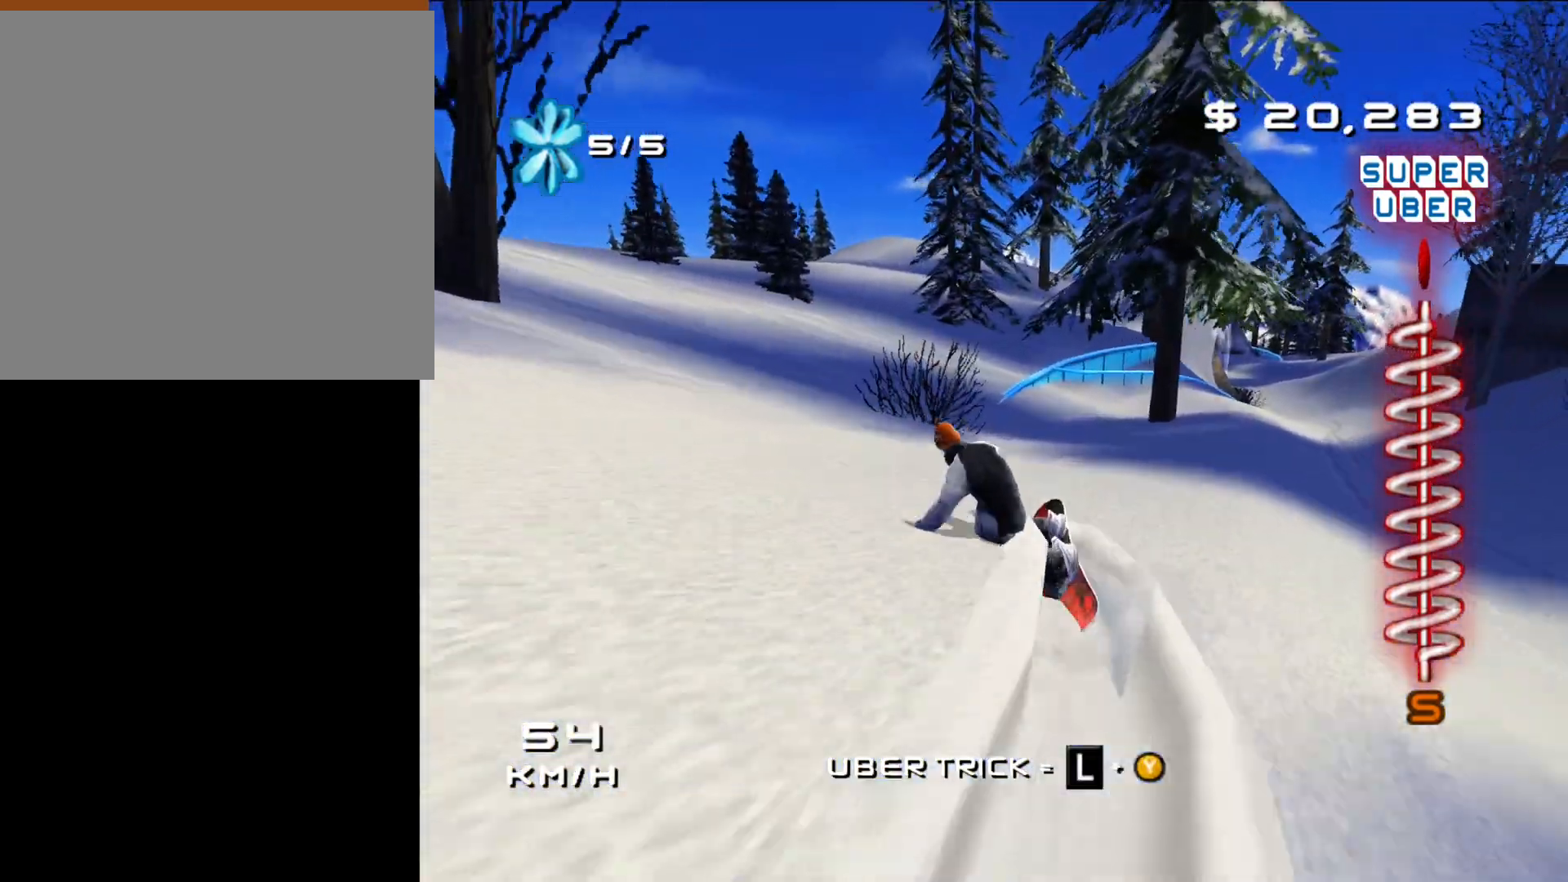
{"buttons": [], "left_stick": "left", "right_stick": "center", "events": [[417, "left_stick", "left"]]}
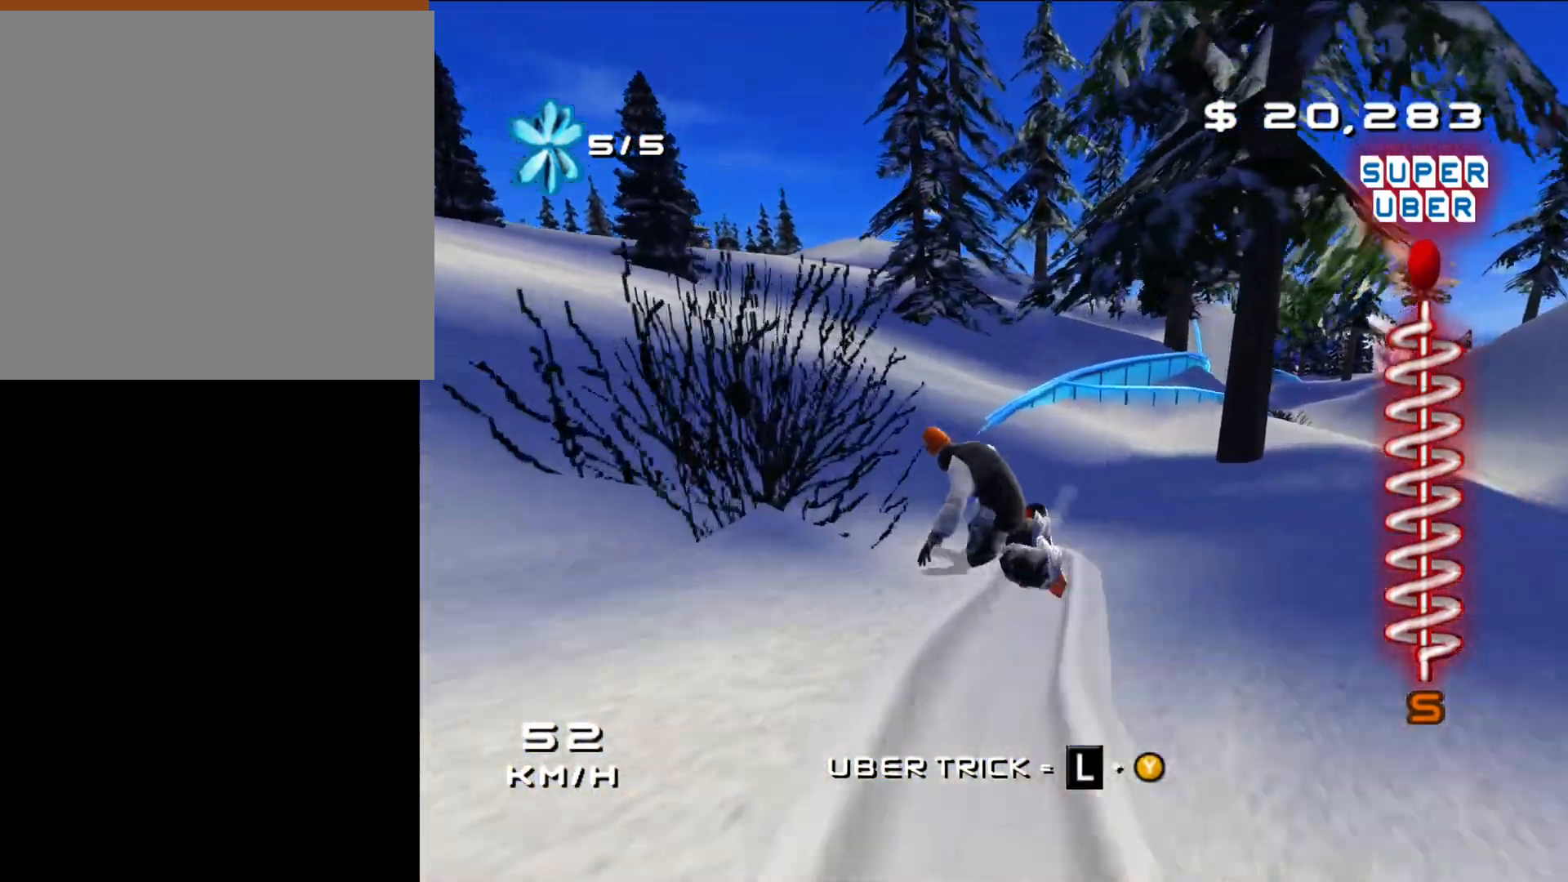
{"buttons": [], "left_stick": "center", "right_stick": "center", "events": [[117, "left_stick", "center"], [250, "left_stick", "up-right"], [433, "left_stick", "center"]]}
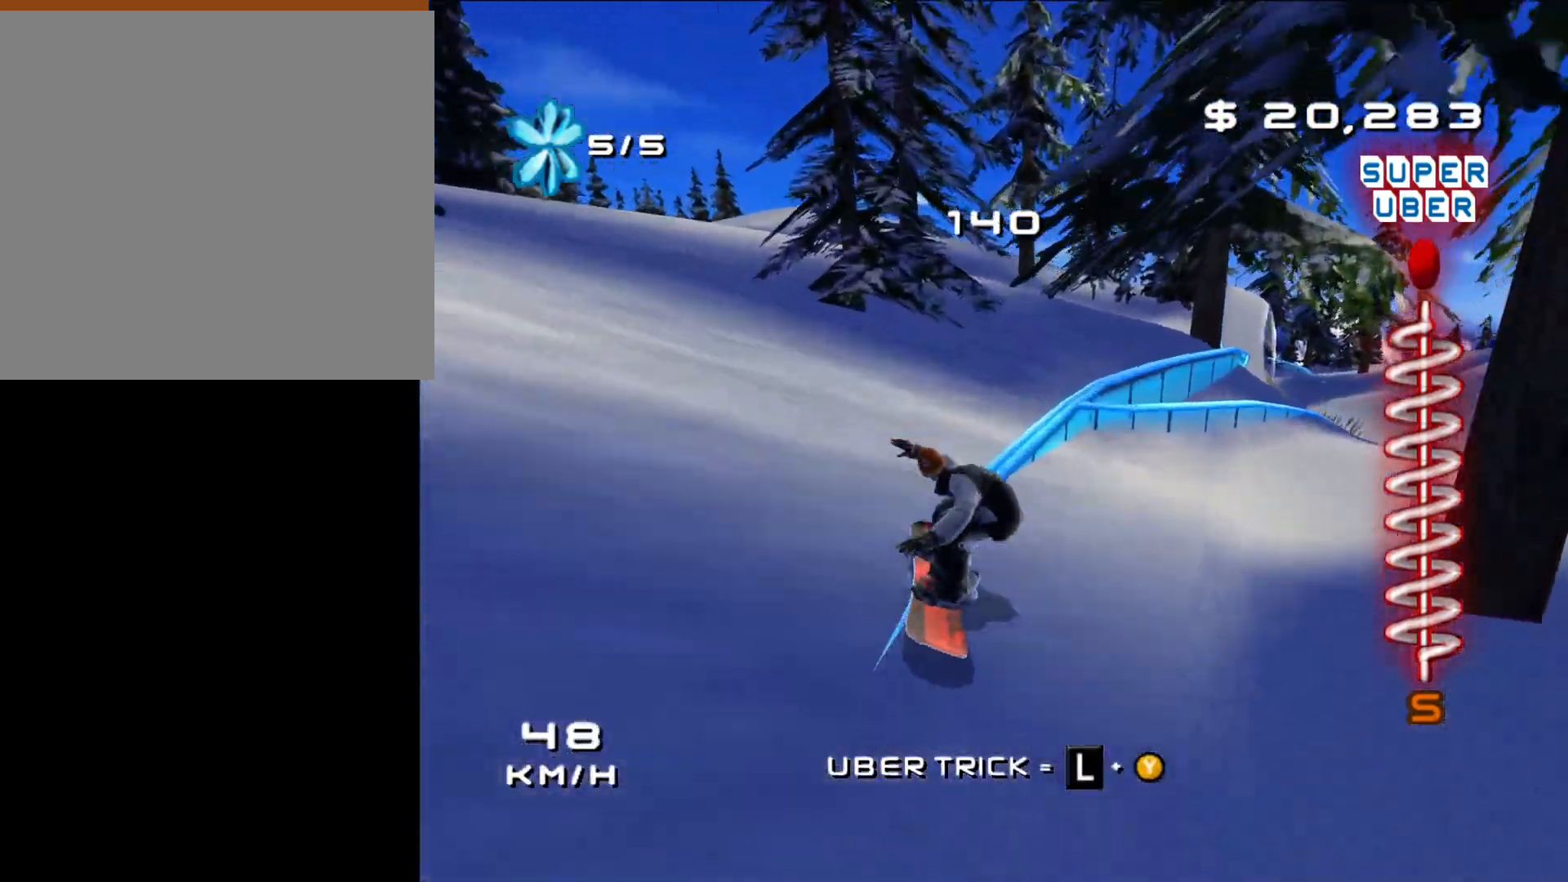
{"buttons": [], "left_stick": "right", "right_stick": "center", "events": [[167, "R2", "down"], [167, "X", "down"], [233, "X", "up"], [300, "R2", "up"], [433, "left_stick", "right"]]}
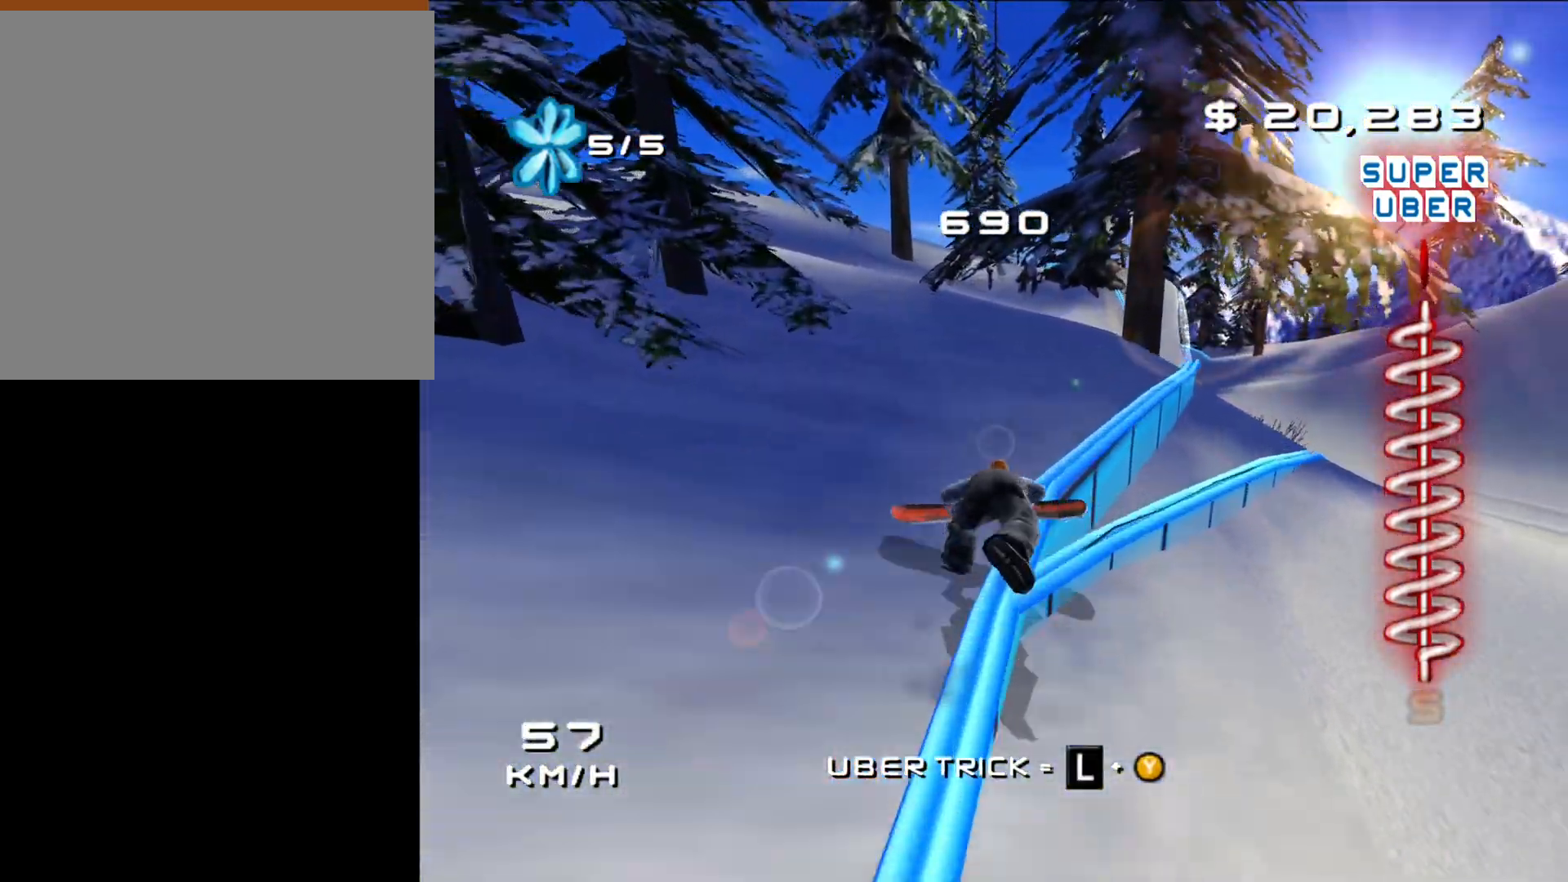
{"buttons": [], "left_stick": "center", "right_stick": "center", "events": [[50, "left_stick", "center"]]}
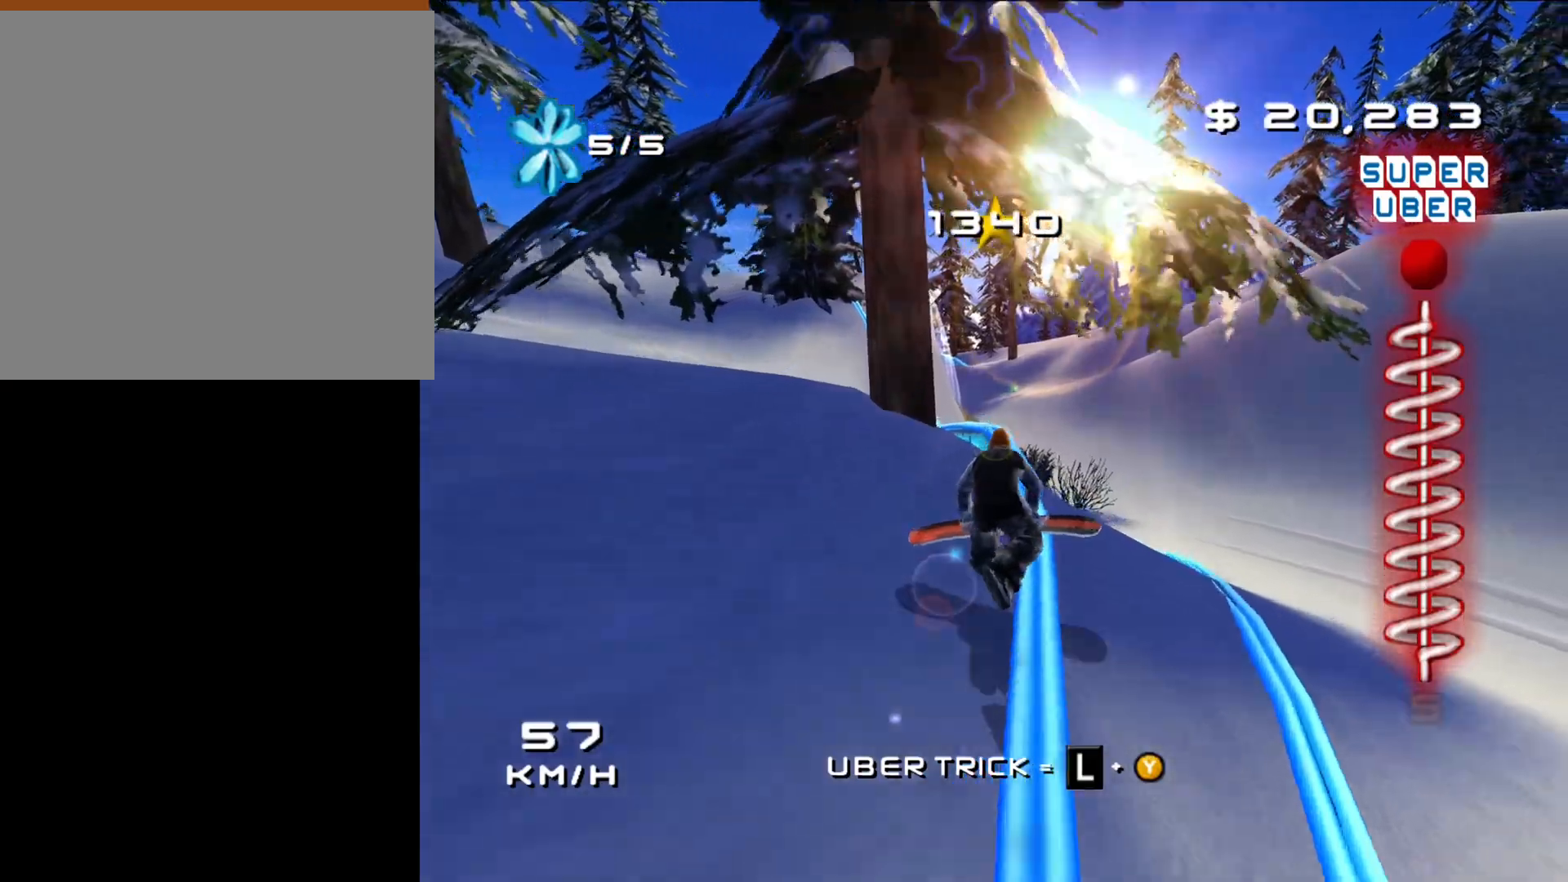
{"buttons": [], "left_stick": "center", "right_stick": "center", "events": []}
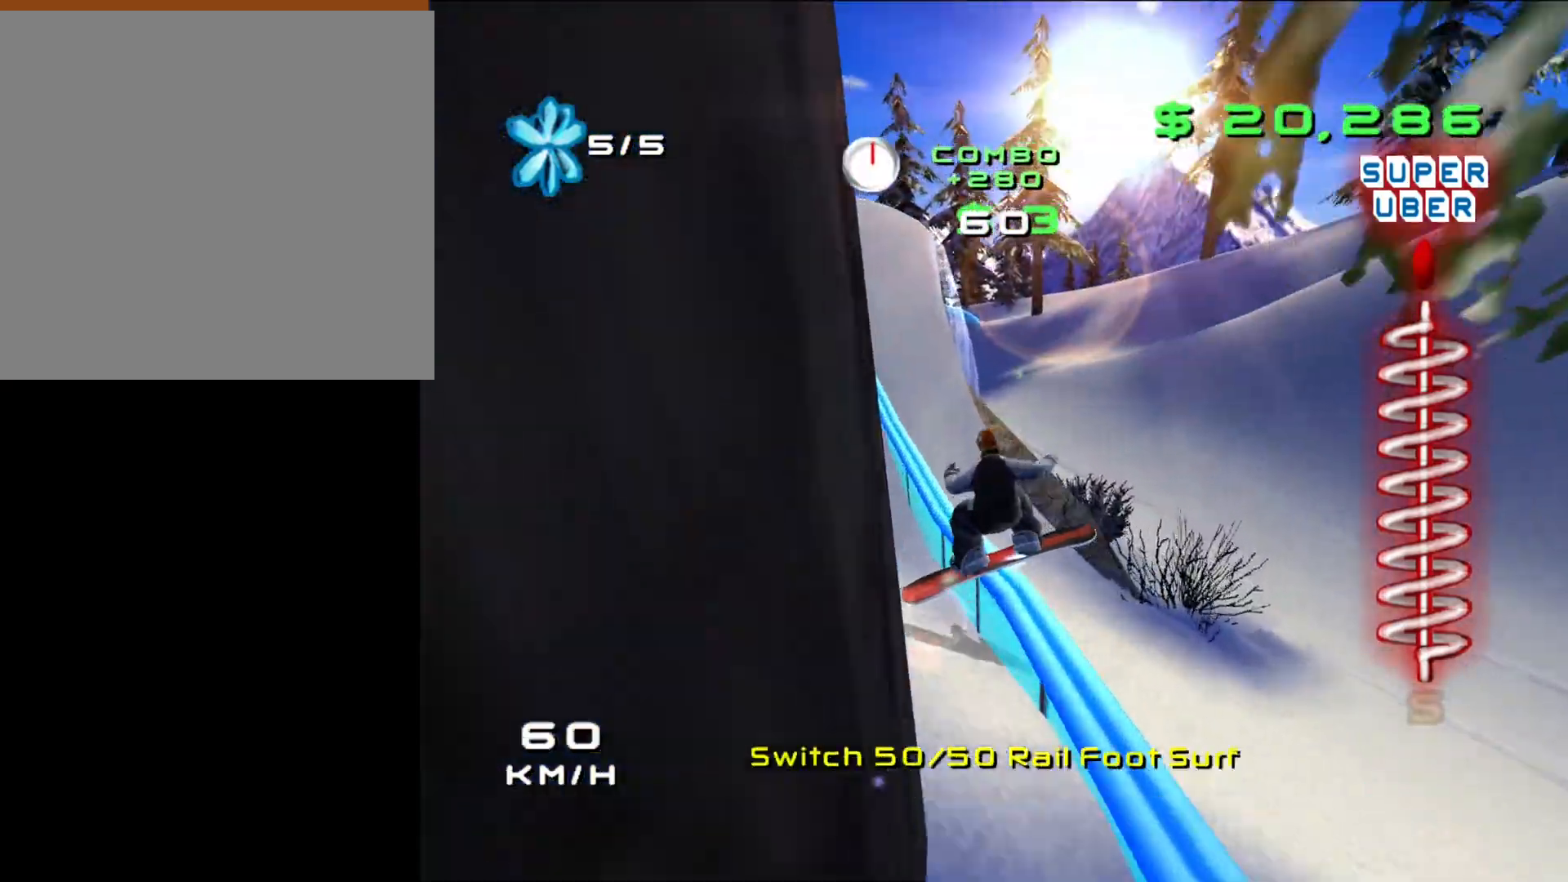
{"buttons": [], "left_stick": "up-right", "right_stick": "center", "events": [[33, "left_stick", "up-right"], [100, "R1", "down"], [100, "X", "down"], [167, "R1", "up"], [167, "X", "up"], [233, "left_stick", "center"], [417, "left_stick", "up-right"]]}
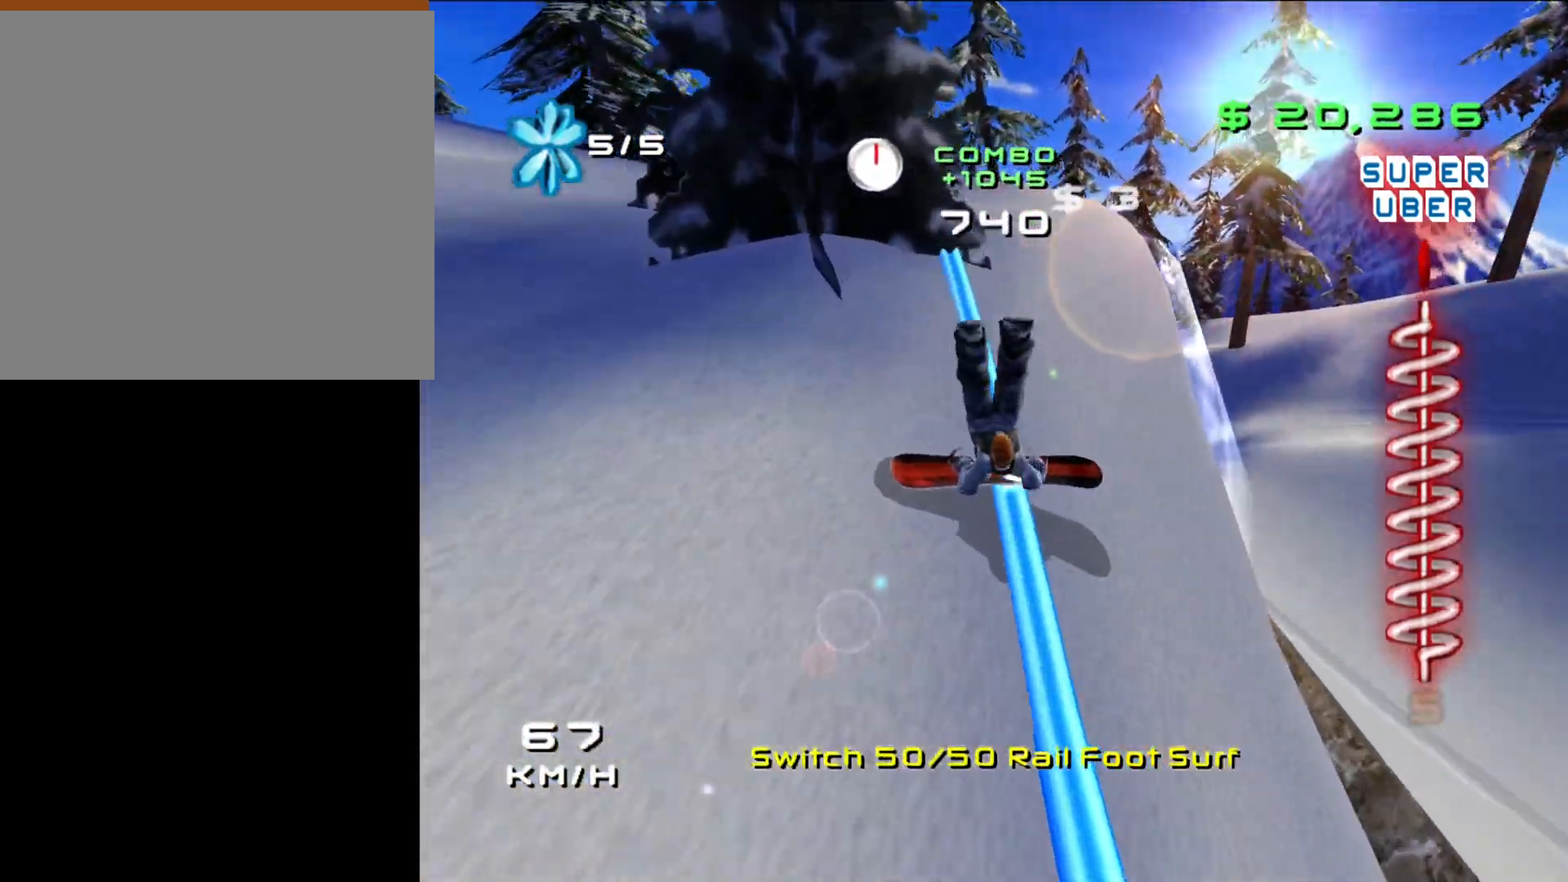
{"buttons": [], "left_stick": "center", "right_stick": "center", "events": [[100, "left_stick", "center"]]}
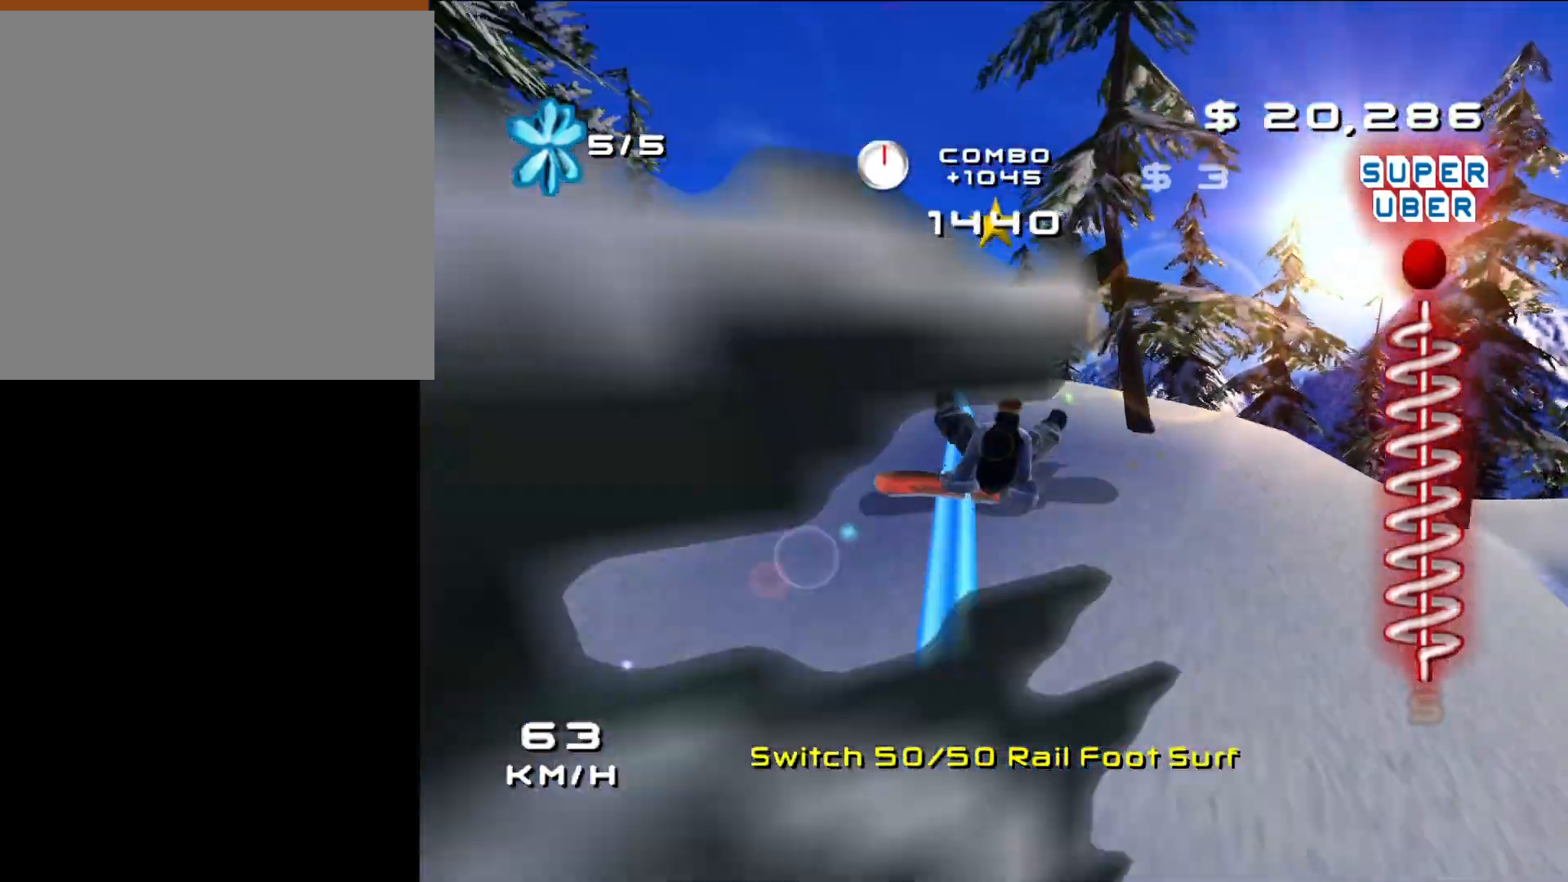
{"buttons": [], "left_stick": "center", "right_stick": "center", "events": [[133, "left_stick", "left"], [333, "left_stick", "center"]]}
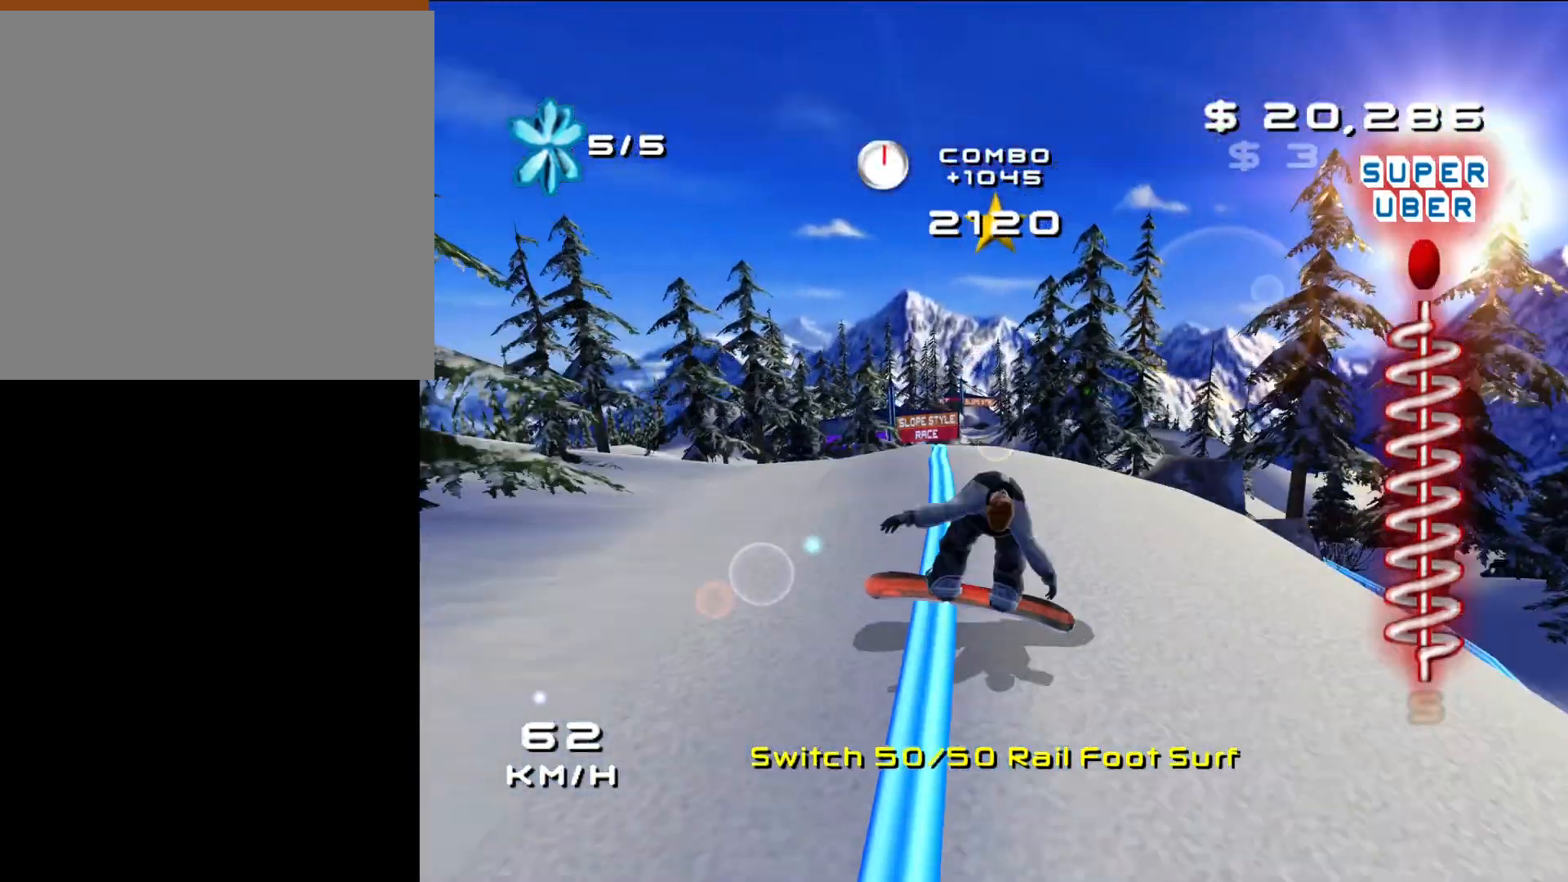
{"buttons": [], "left_stick": "up-left", "right_stick": "center", "events": [[67, "left_stick", "left"], [333, "left_stick", "up-left"]]}
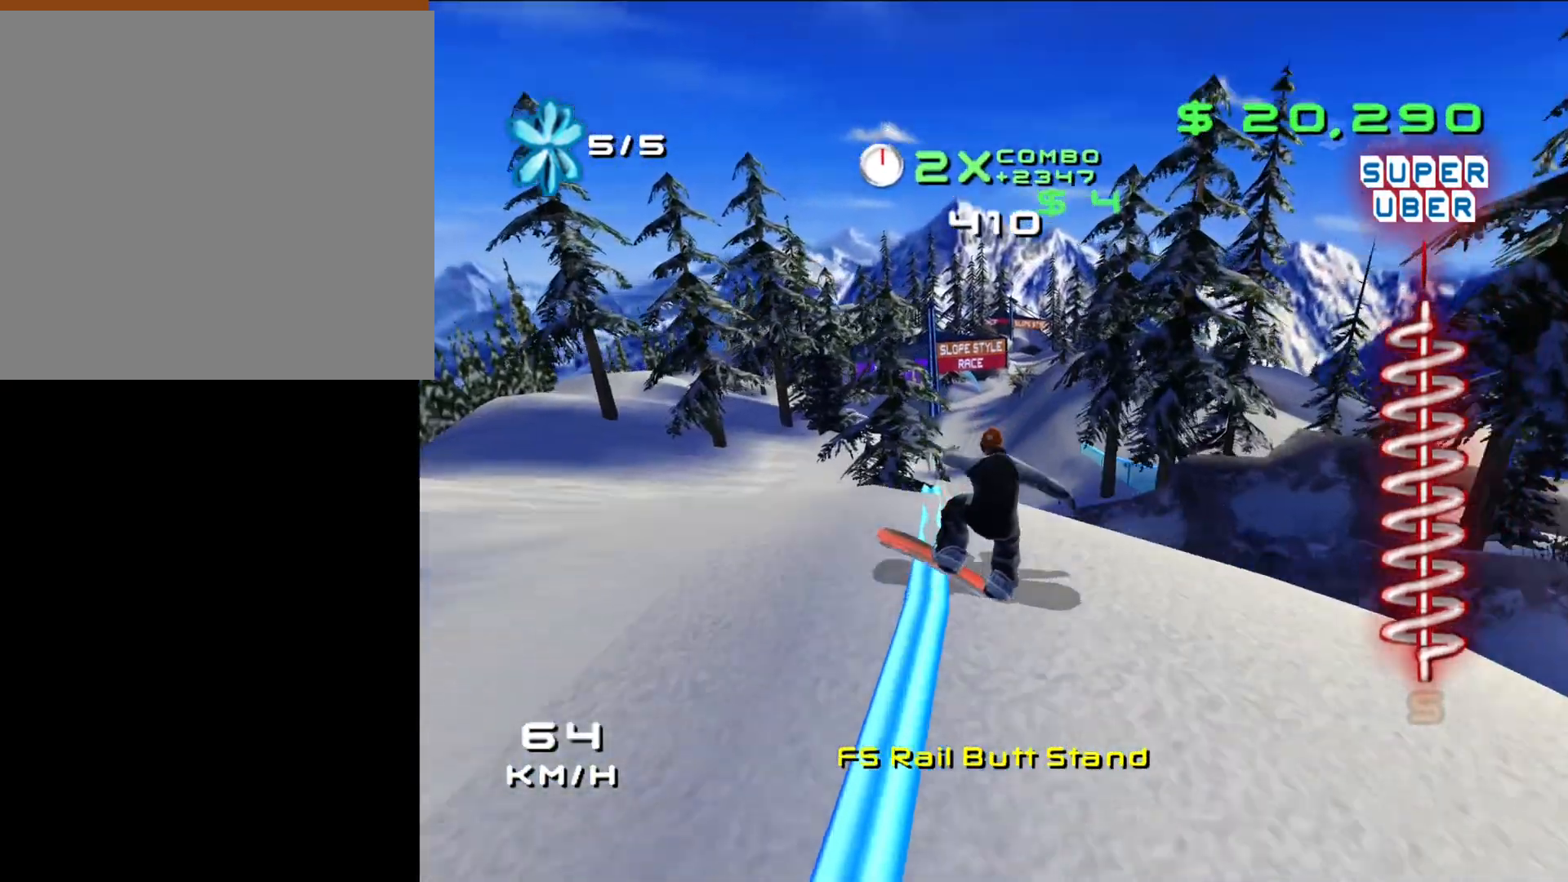
{"buttons": [], "left_stick": "center", "right_stick": "center", "events": [[200, "left_stick", "center"]]}
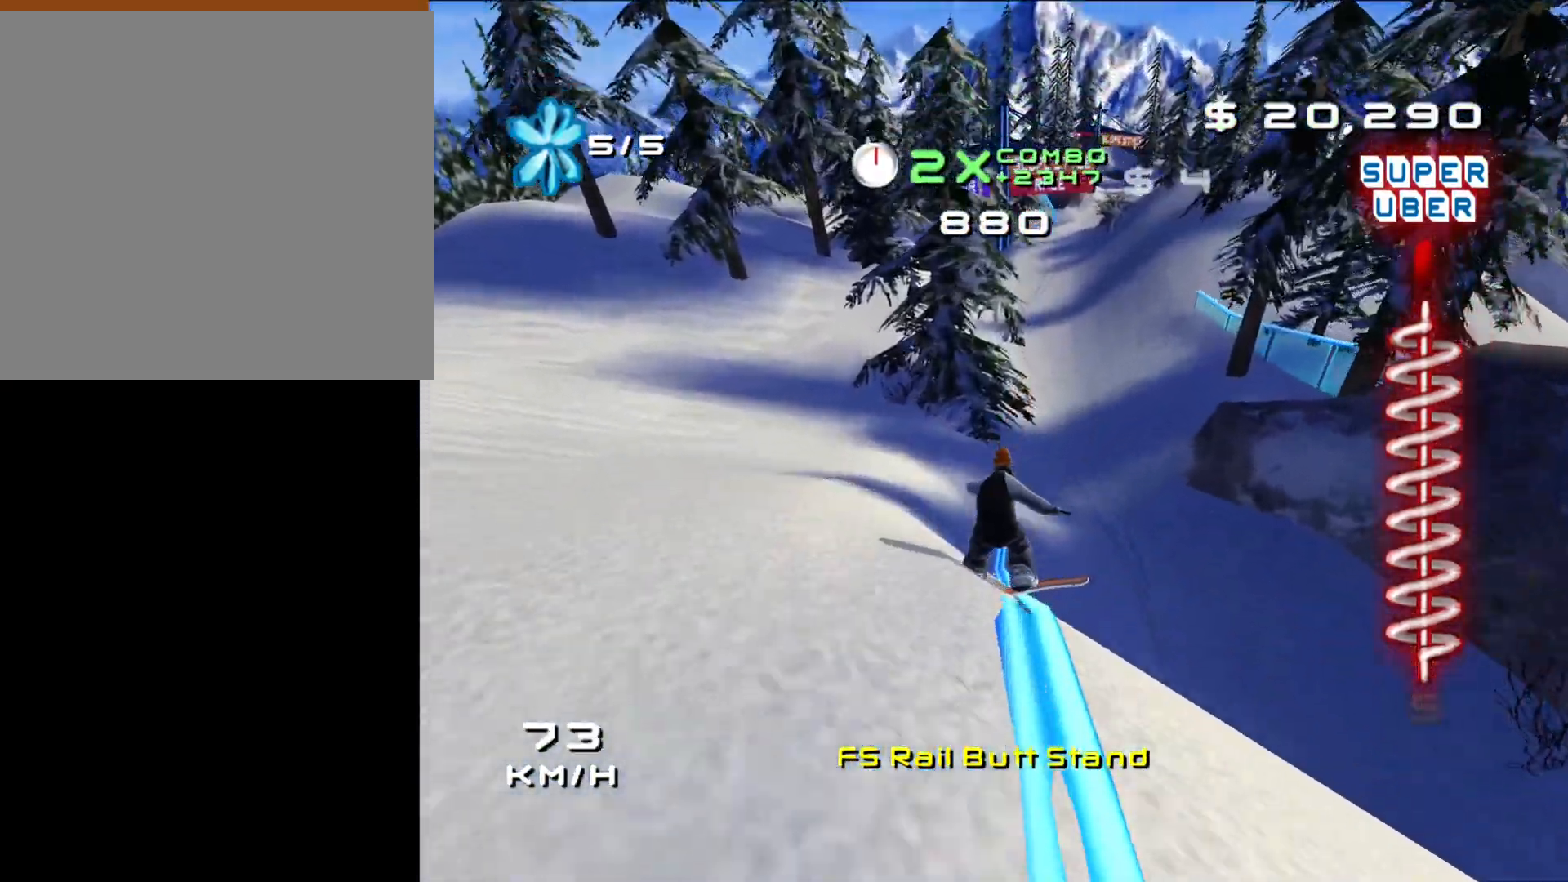
{"buttons": [], "left_stick": "right", "right_stick": "center", "events": [[433, "left_stick", "right"]]}
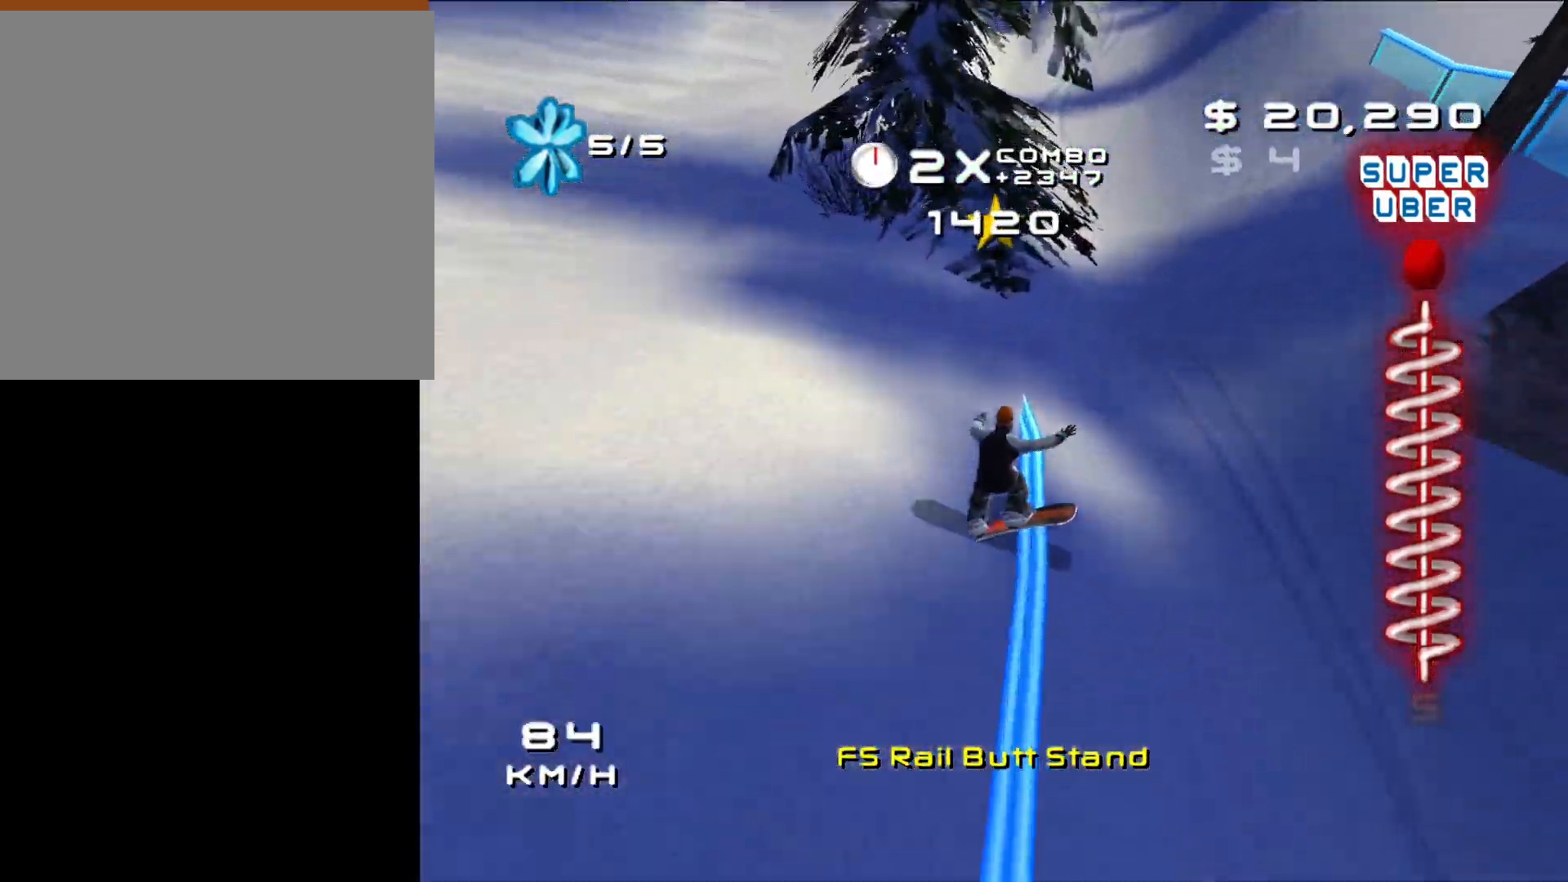
{"buttons": [], "left_stick": "up-right", "right_stick": "center", "events": [[250, "left_stick", "center"], [450, "left_stick", "right"], [500, "left_stick", "up-right"]]}
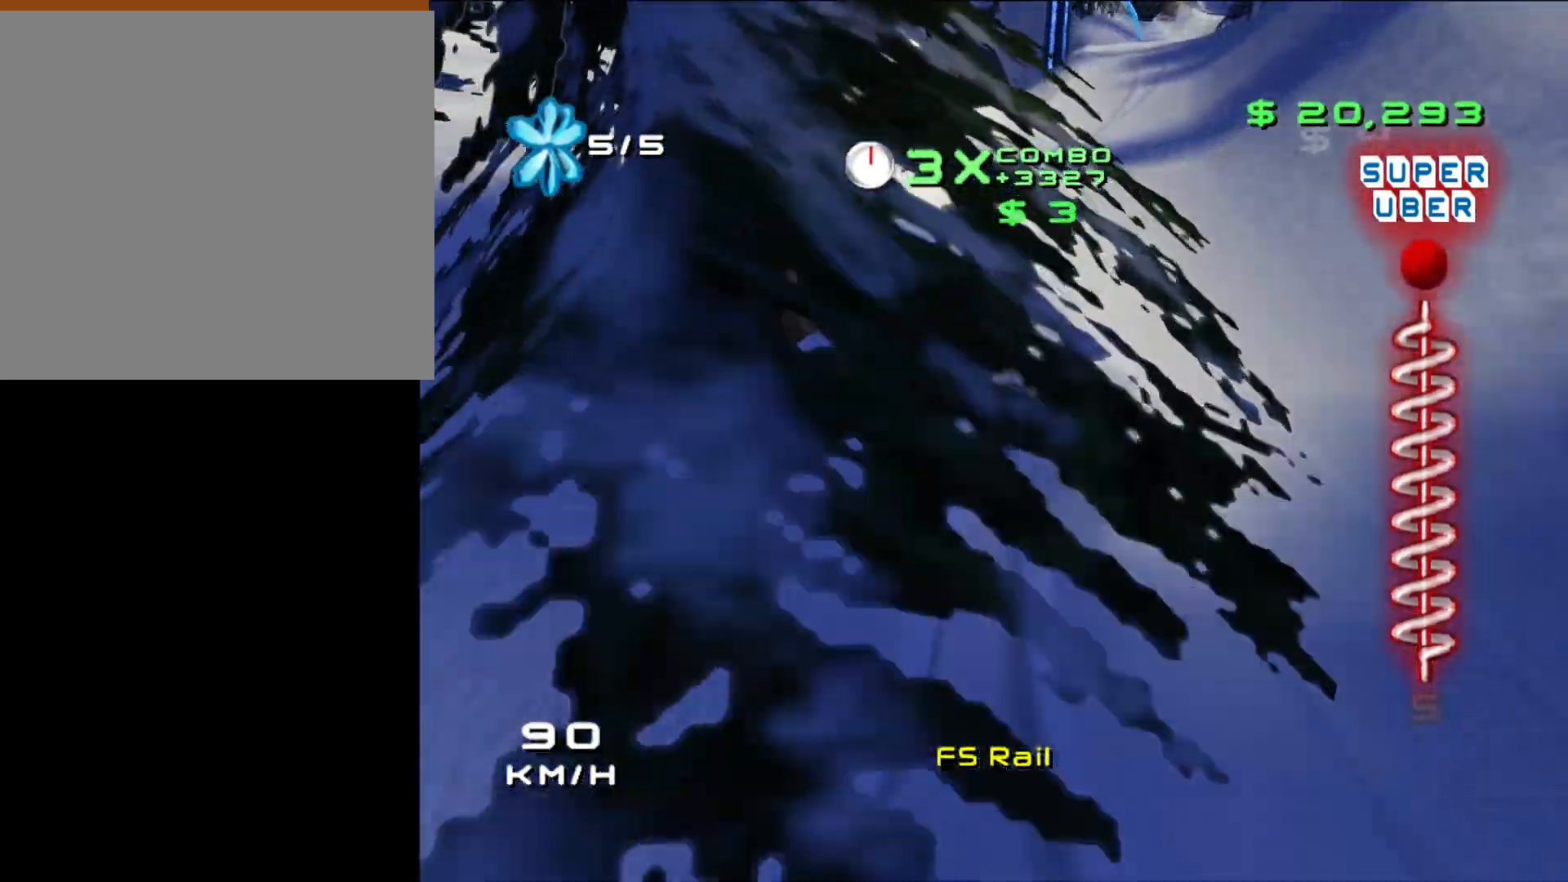
{"buttons": [], "left_stick": "center", "right_stick": "center", "events": [[250, "left_stick", "center"]]}
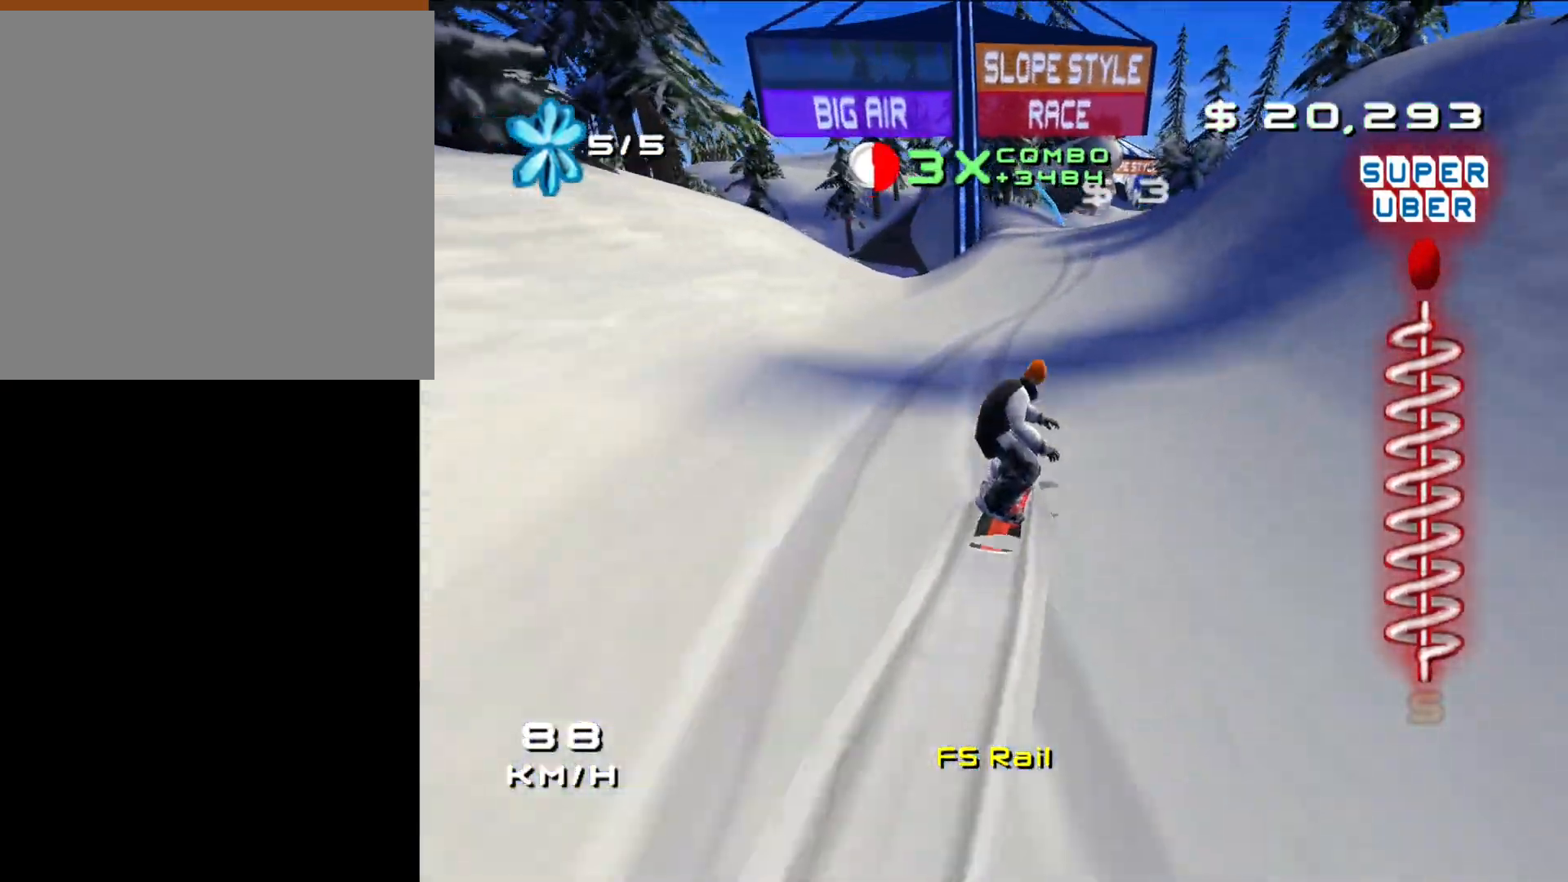
{"buttons": [], "left_stick": "center", "right_stick": "center", "events": [[233, "left_stick", "up-left"], [433, "left_stick", "center"]]}
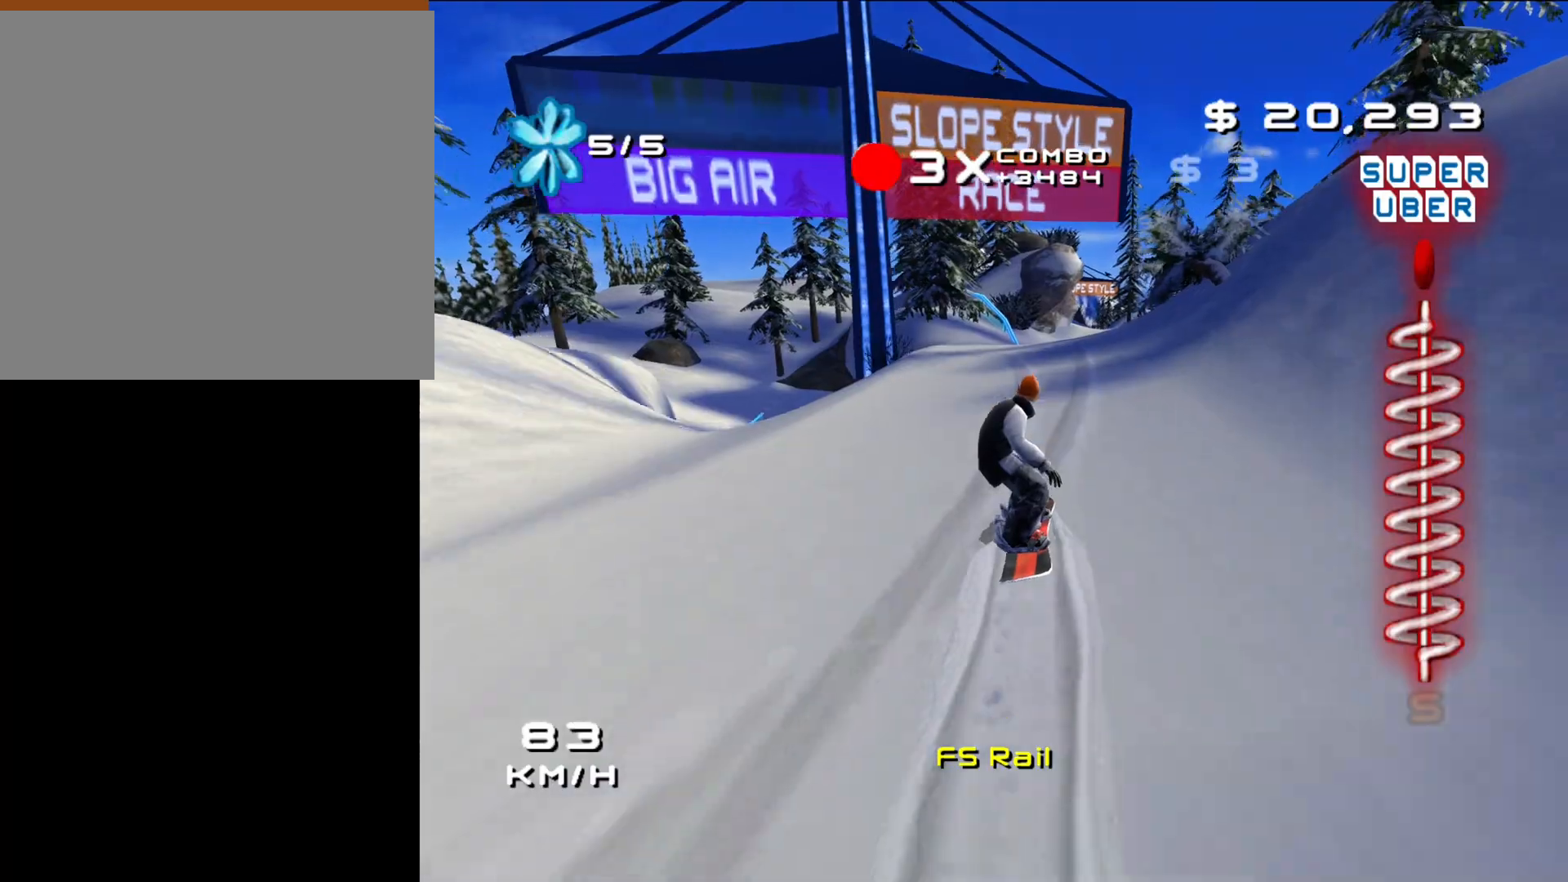
{"buttons": [], "left_stick": "center", "right_stick": "center", "events": [[350, "left_stick", "up-left"], [483, "left_stick", "center"]]}
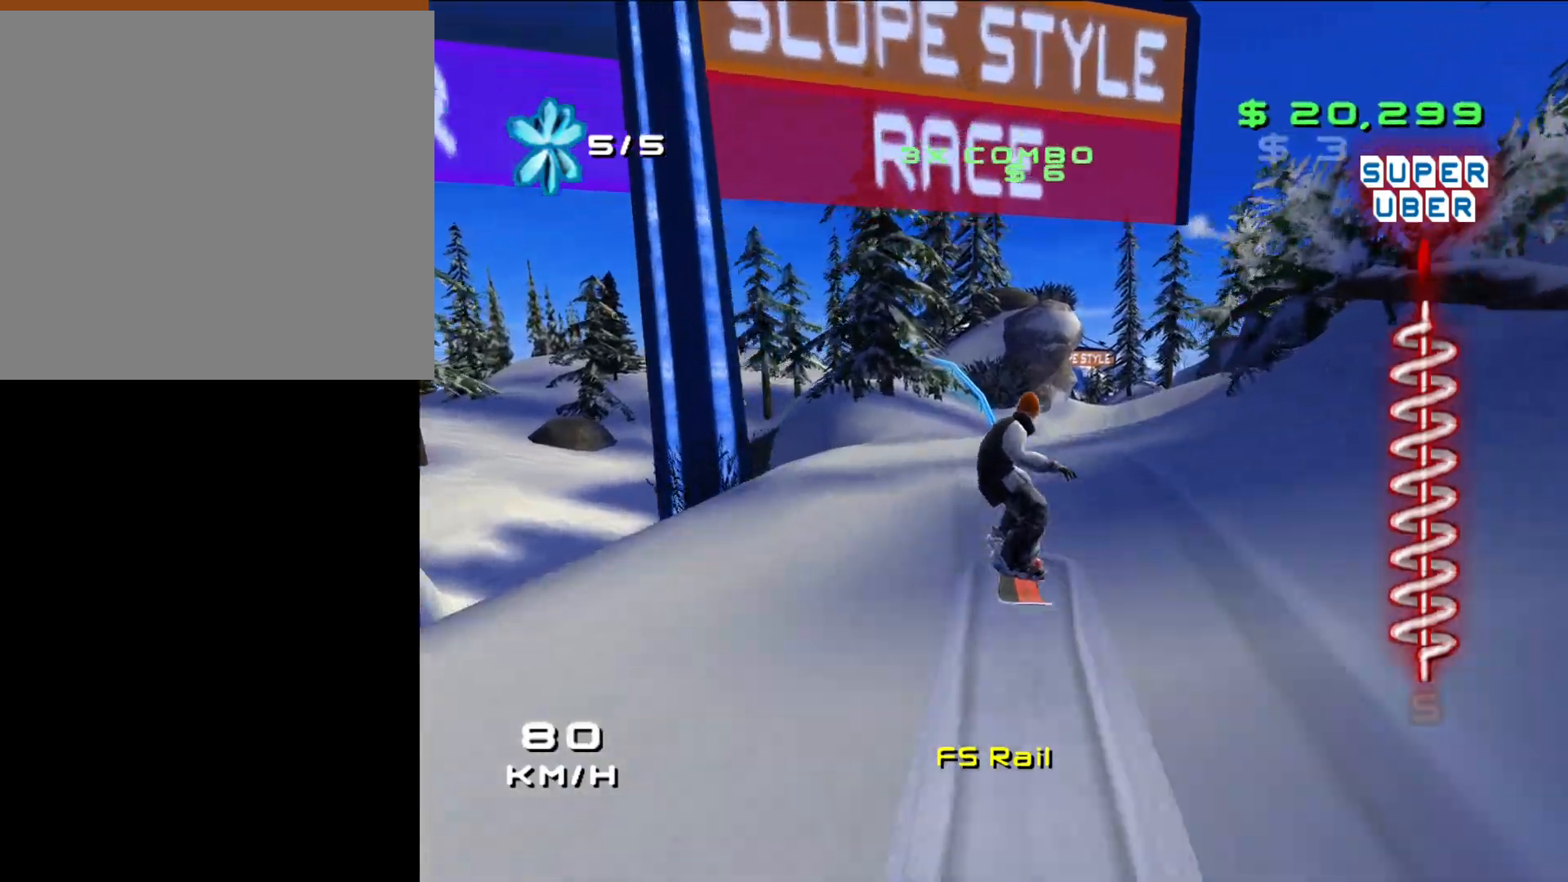
{"buttons": [], "left_stick": "center", "right_stick": "center", "events": []}